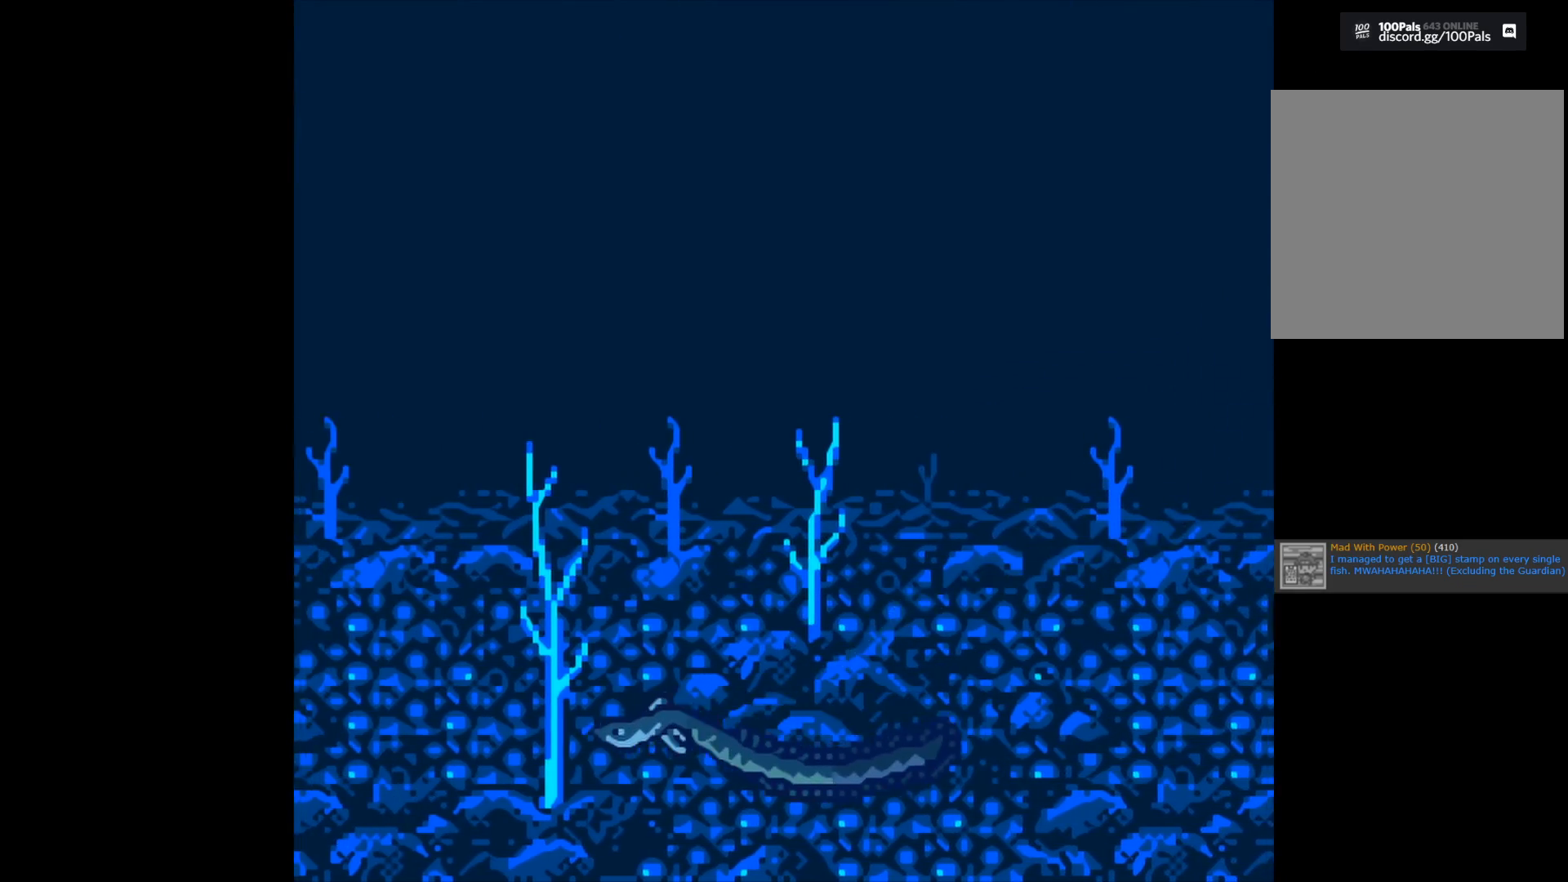
Gameplay with a controller (Xbox layout); each line is a JSON object with the inputs held at the frame after it. "events" lists button and stick changes between this image and that frame as [ms after this image, input, new state], when the widget could be followed in between.
{"buttons": ["B"], "left_stick": "center", "right_stick": "center", "events": [[367, "B", "down"]]}
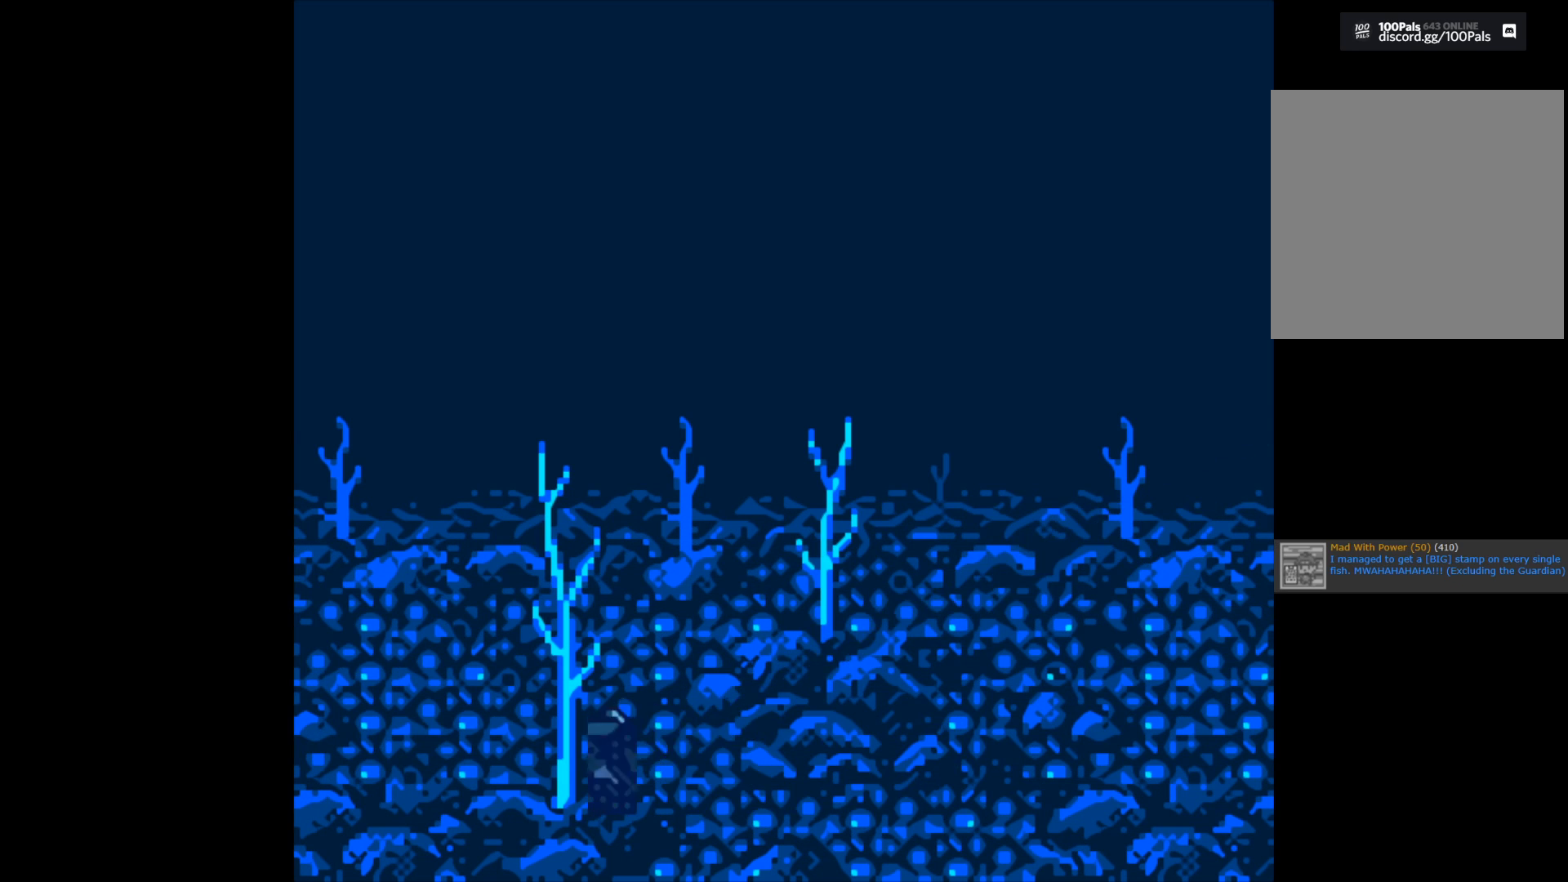
{"buttons": ["B"], "left_stick": "center", "right_stick": "center", "events": []}
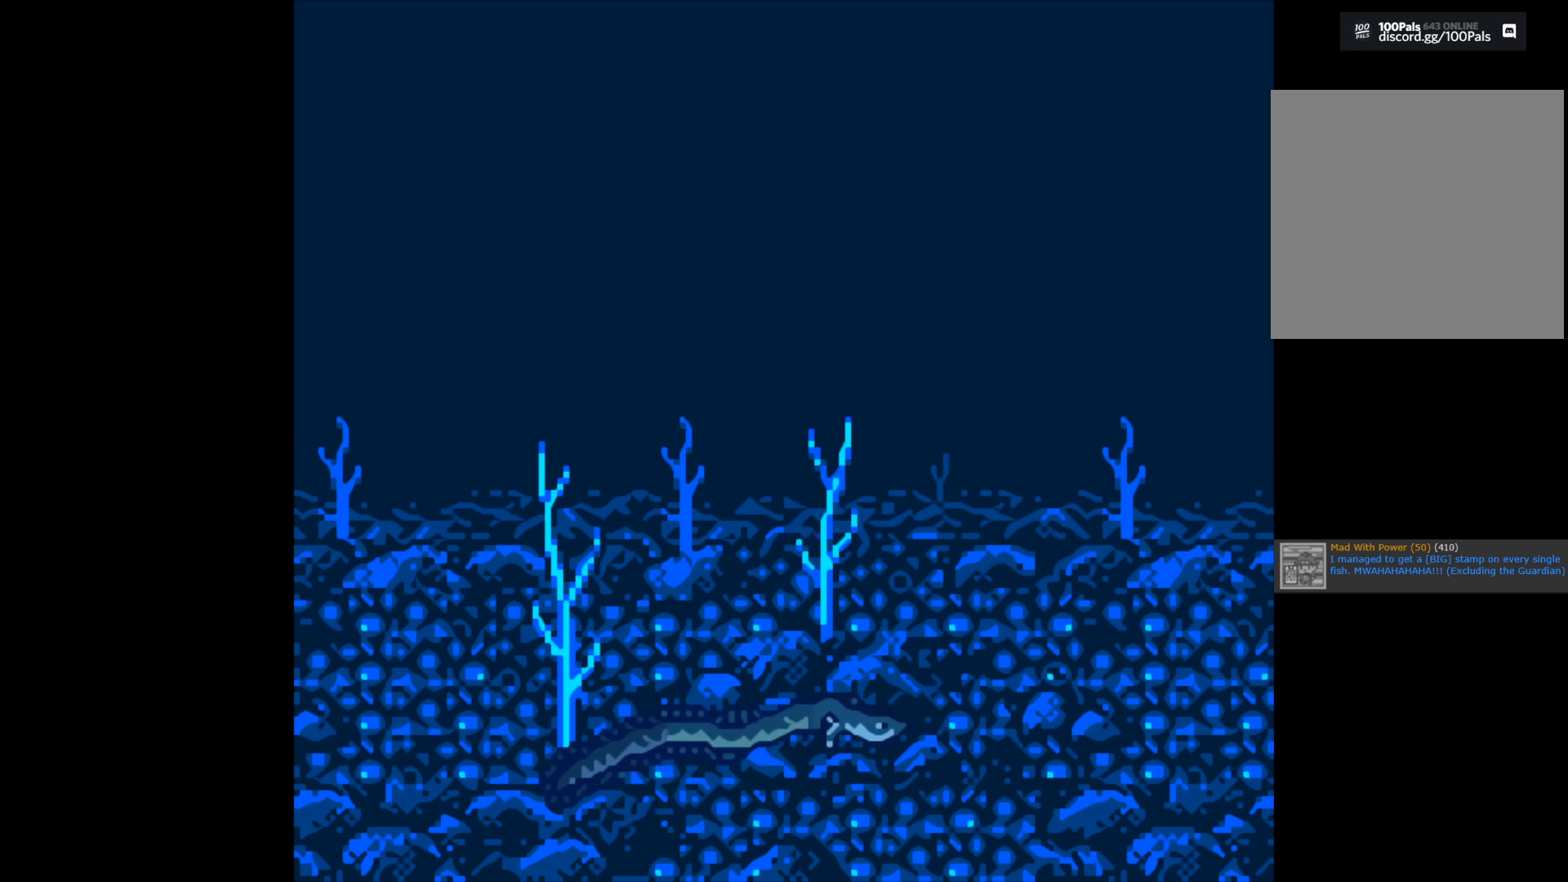
{"buttons": ["B"], "left_stick": "center", "right_stick": "center", "events": []}
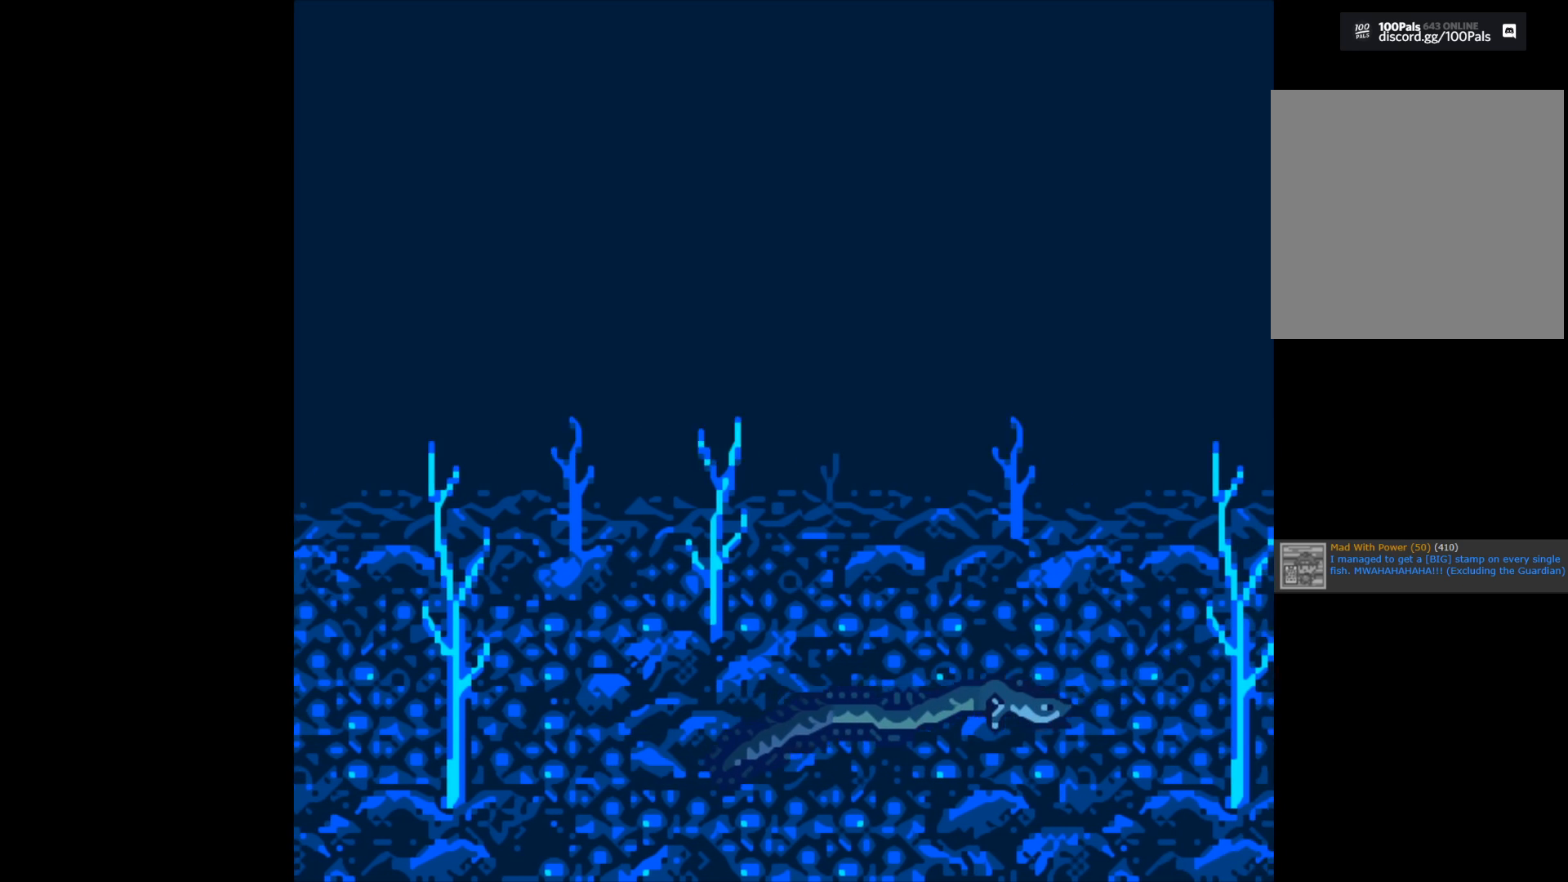
{"buttons": ["B"], "left_stick": "center", "right_stick": "center", "events": []}
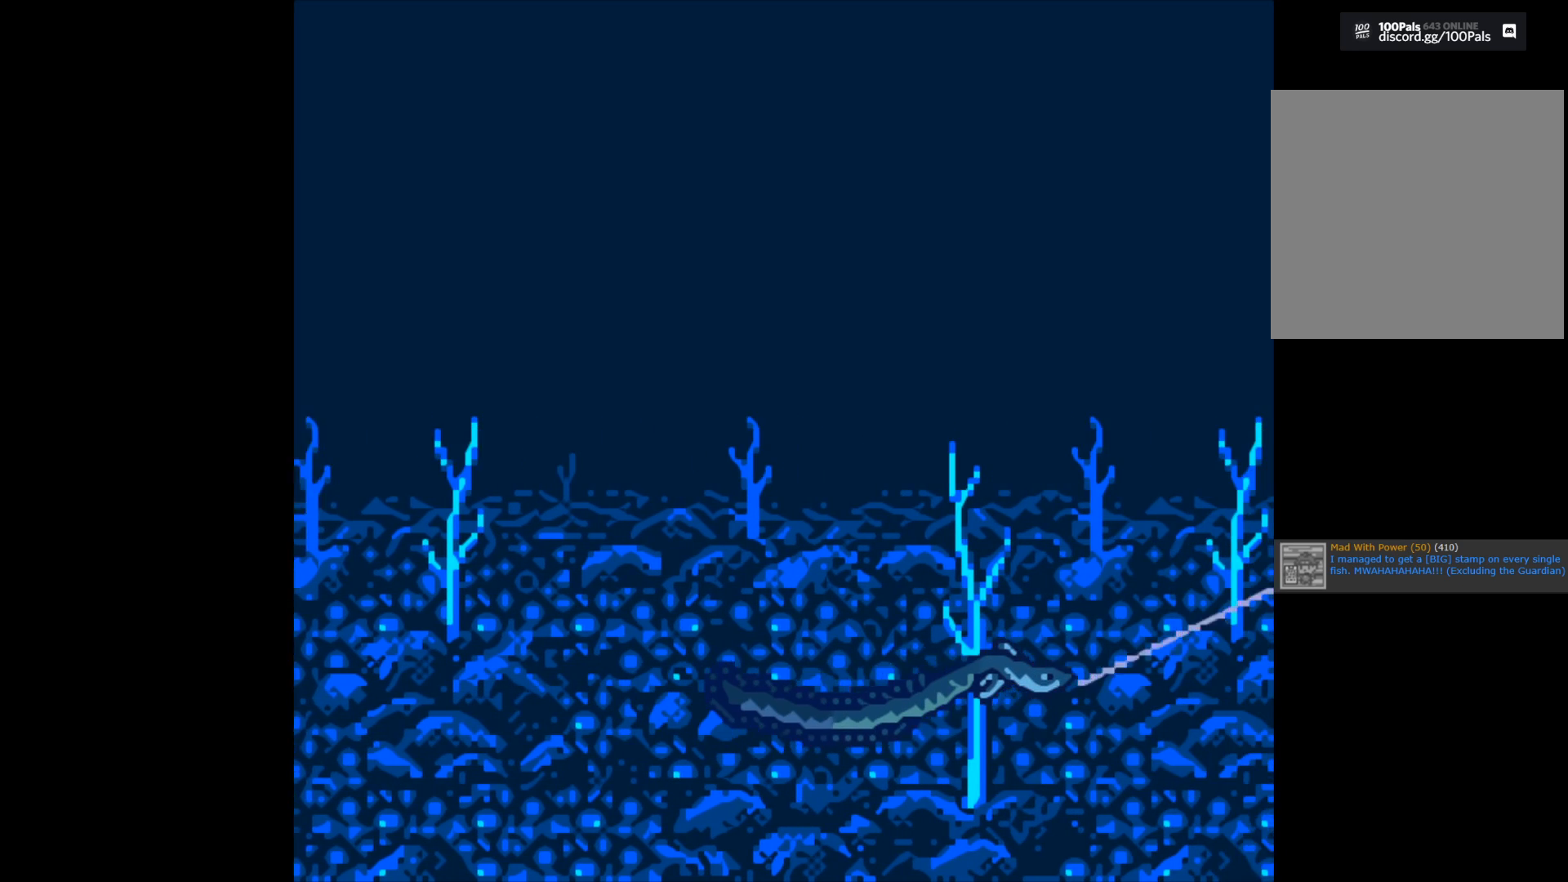
{"buttons": ["B"], "left_stick": "center", "right_stick": "center", "events": []}
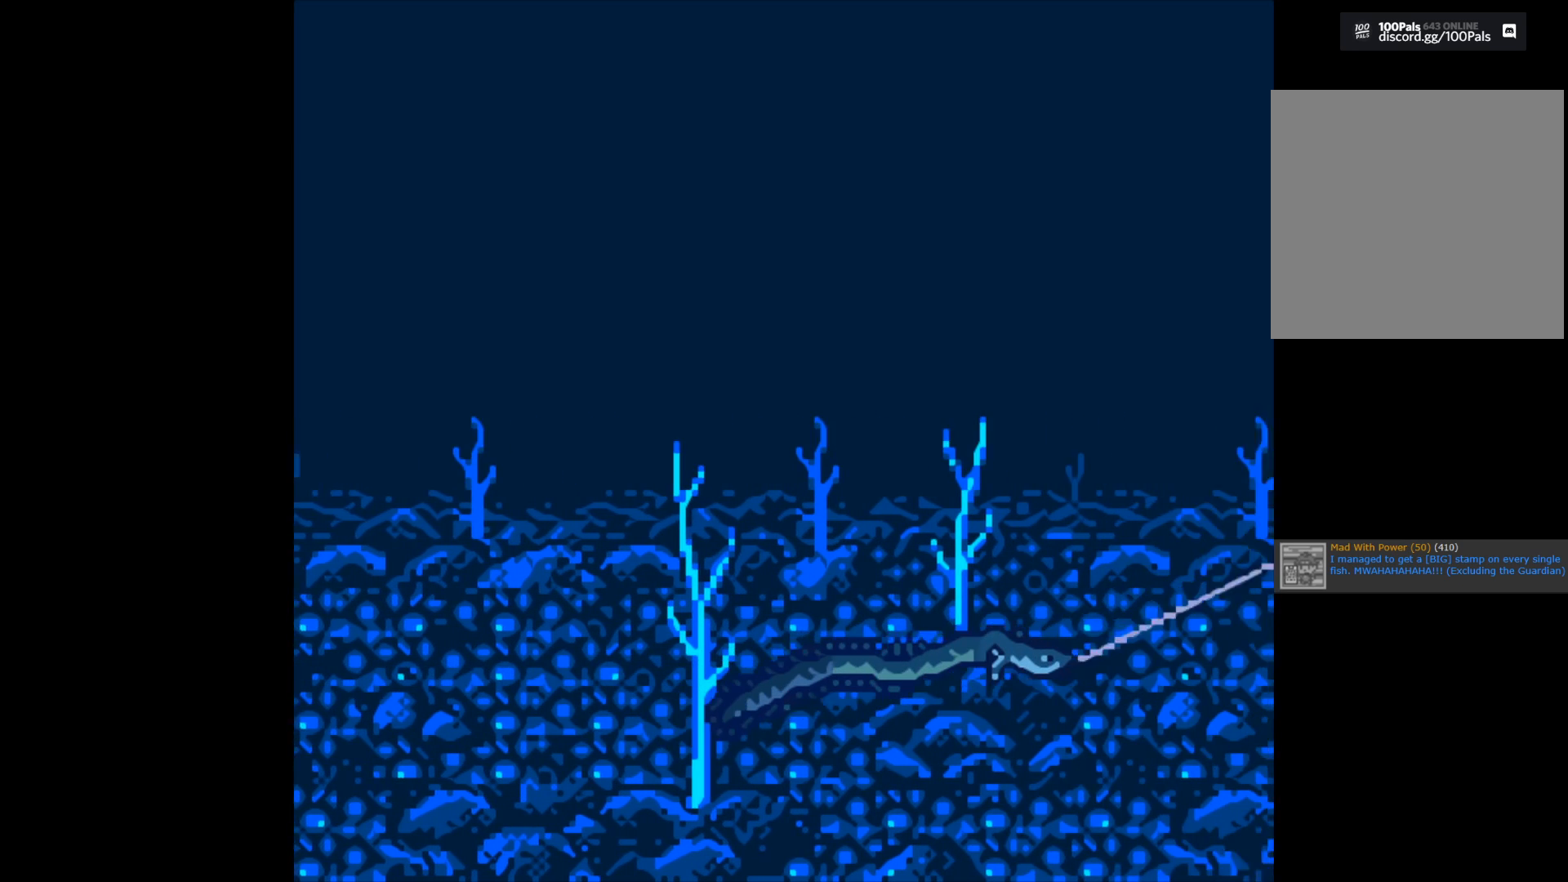
{"buttons": ["B"], "left_stick": "center", "right_stick": "center", "events": []}
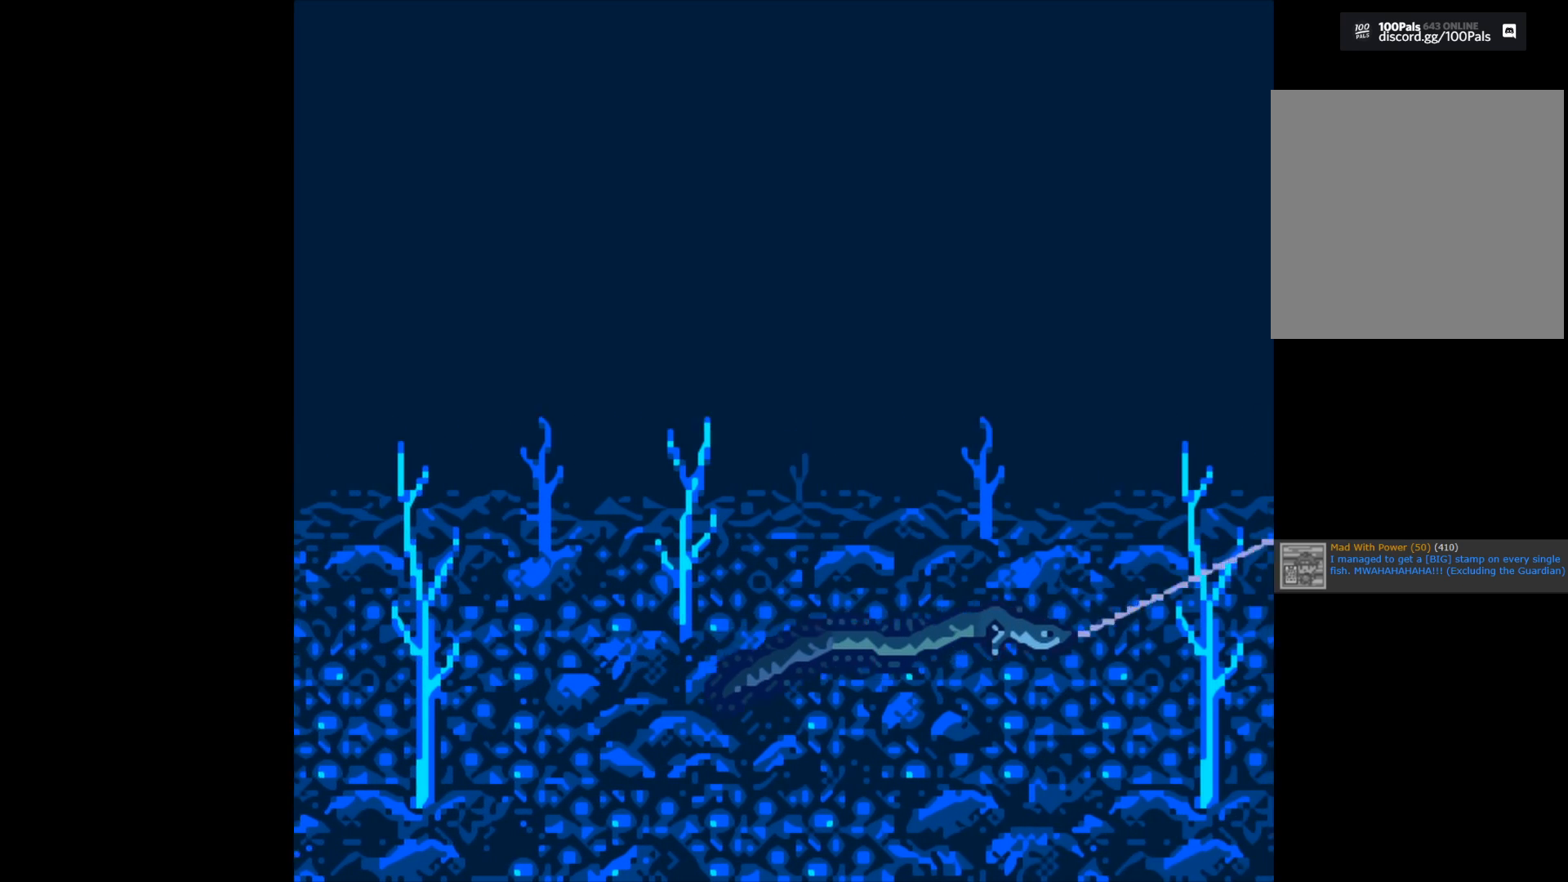
{"buttons": ["B"], "left_stick": "center", "right_stick": "center", "events": []}
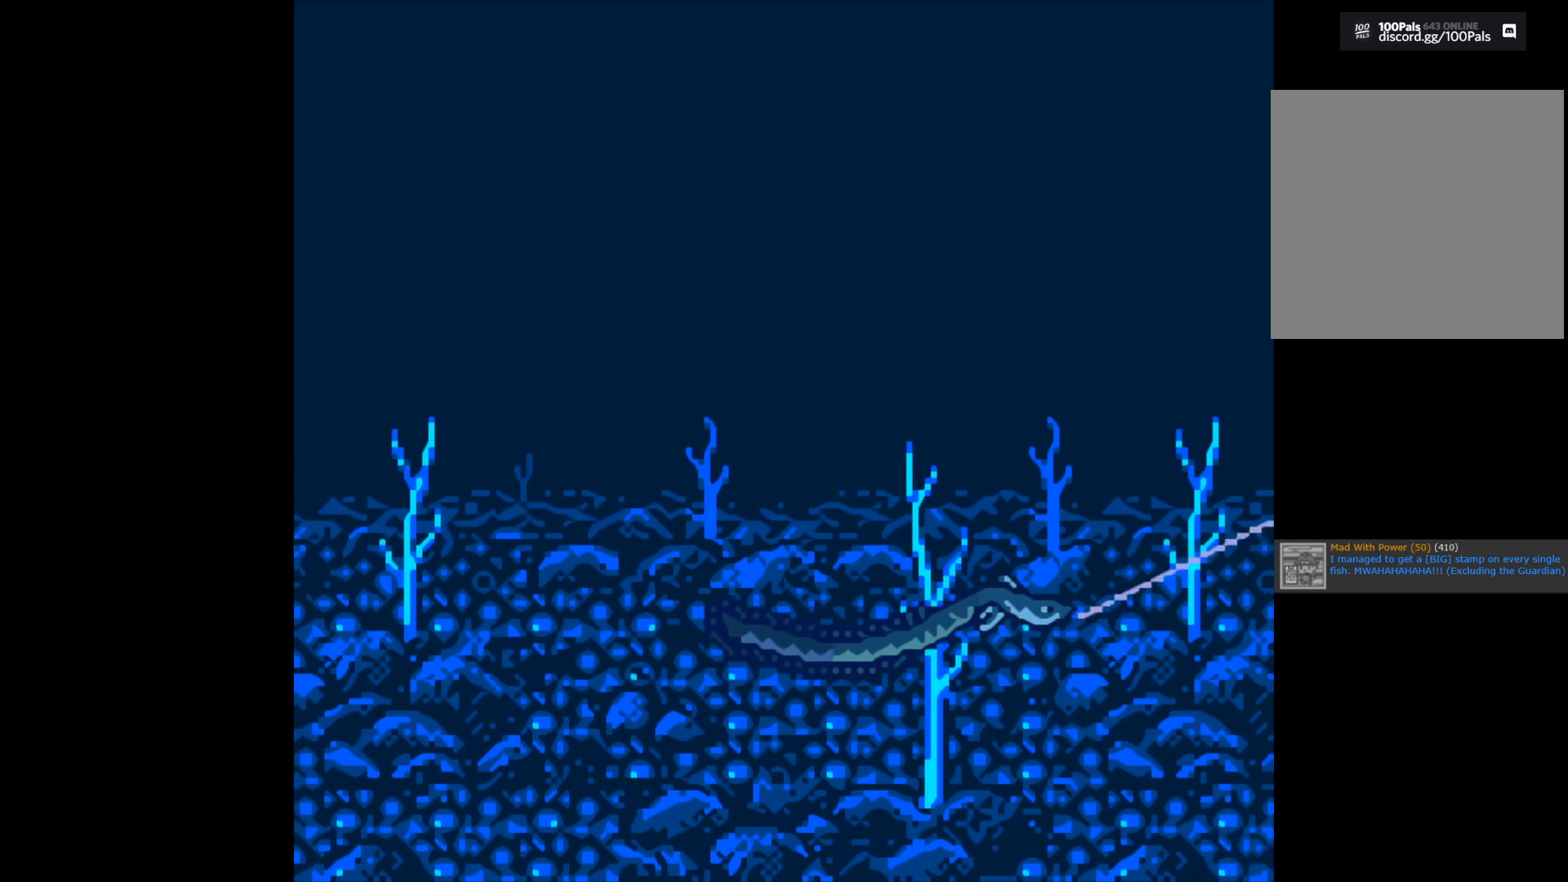
{"buttons": ["B"], "left_stick": "center", "right_stick": "center", "events": []}
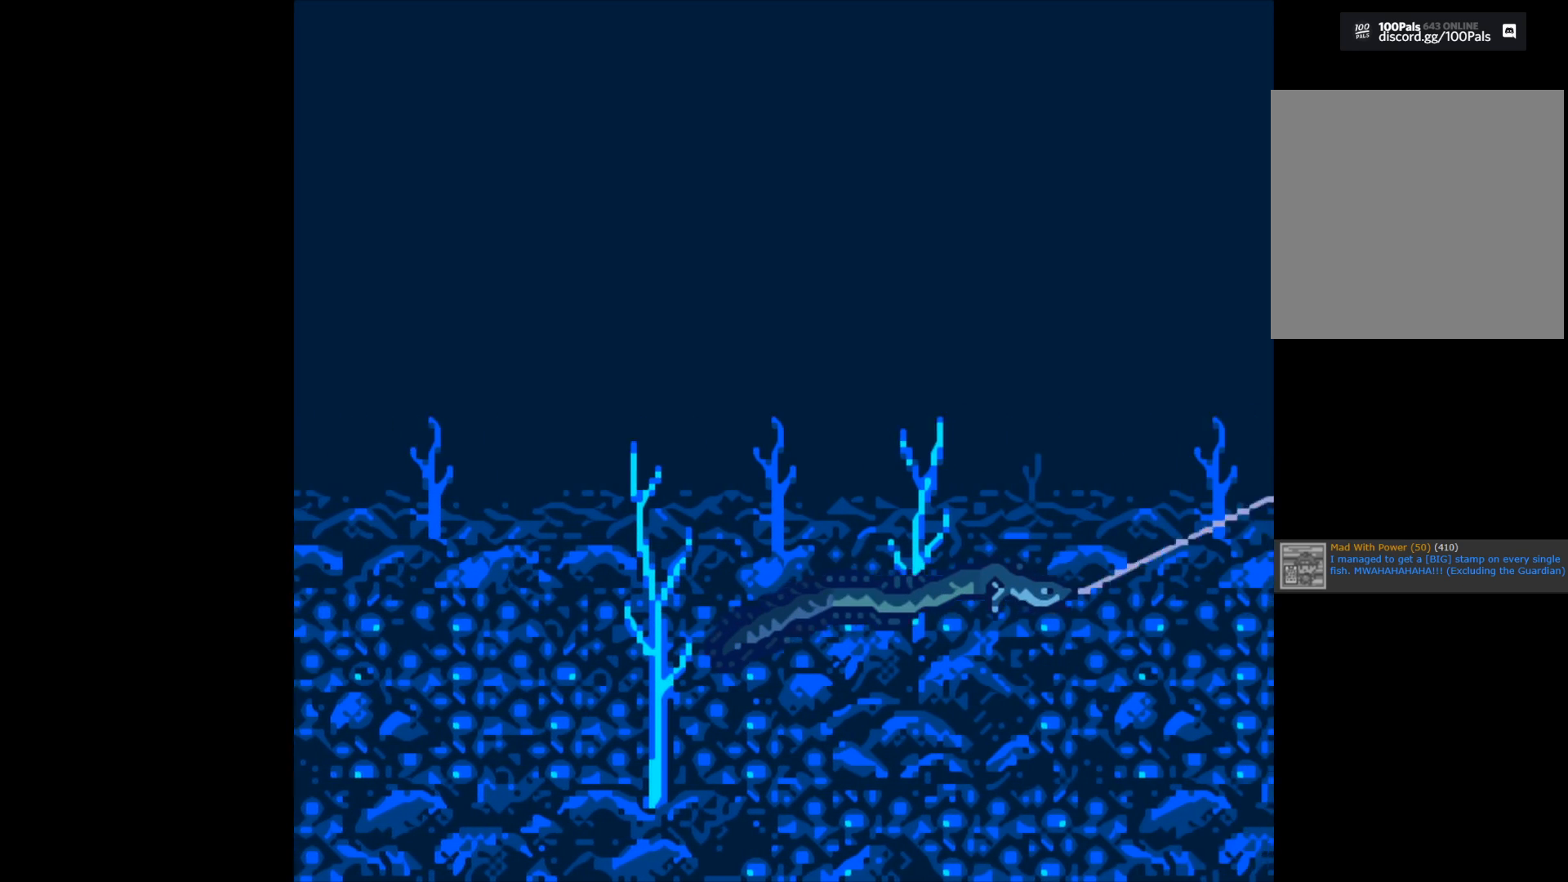
{"buttons": ["B"], "left_stick": "center", "right_stick": "center", "events": []}
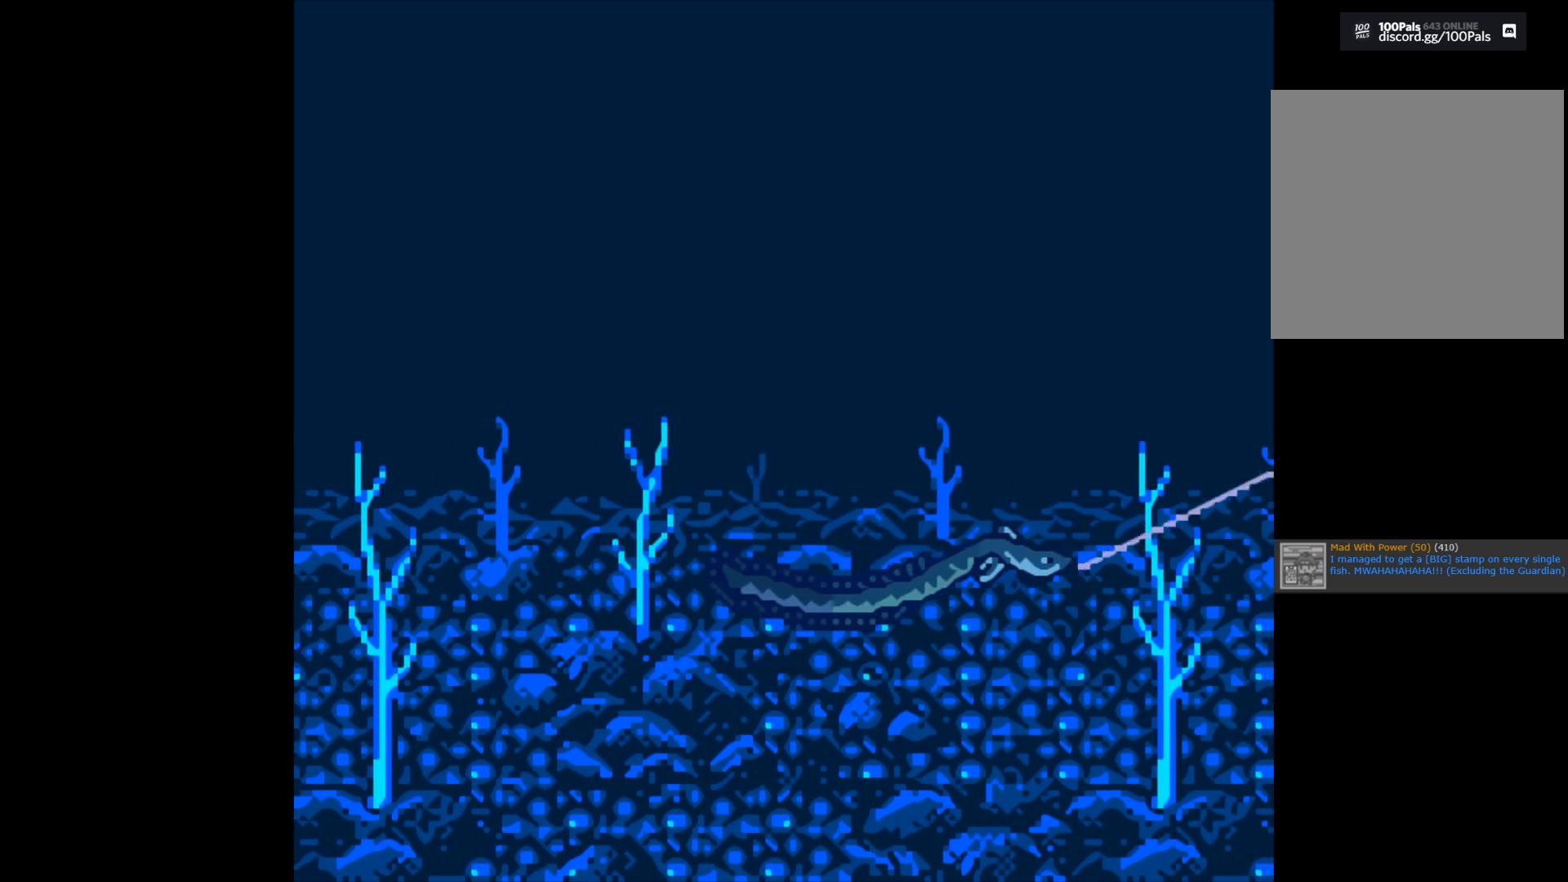
{"buttons": ["B"], "left_stick": "center", "right_stick": "center", "events": []}
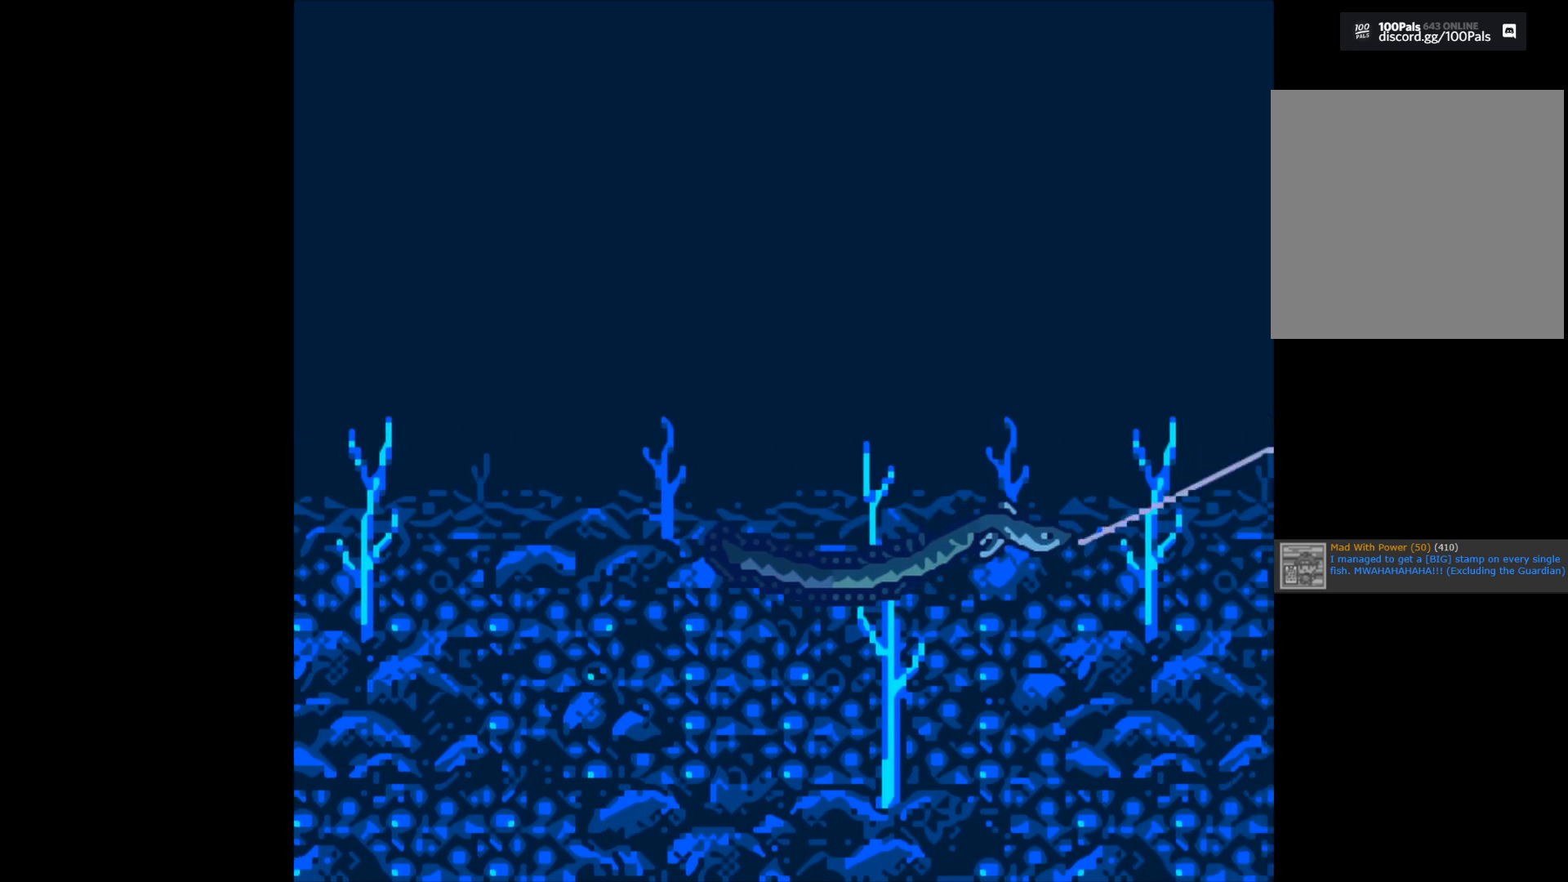
{"buttons": ["B"], "left_stick": "center", "right_stick": "center", "events": [[100, "R2", "down"], [300, "R2", "up"]]}
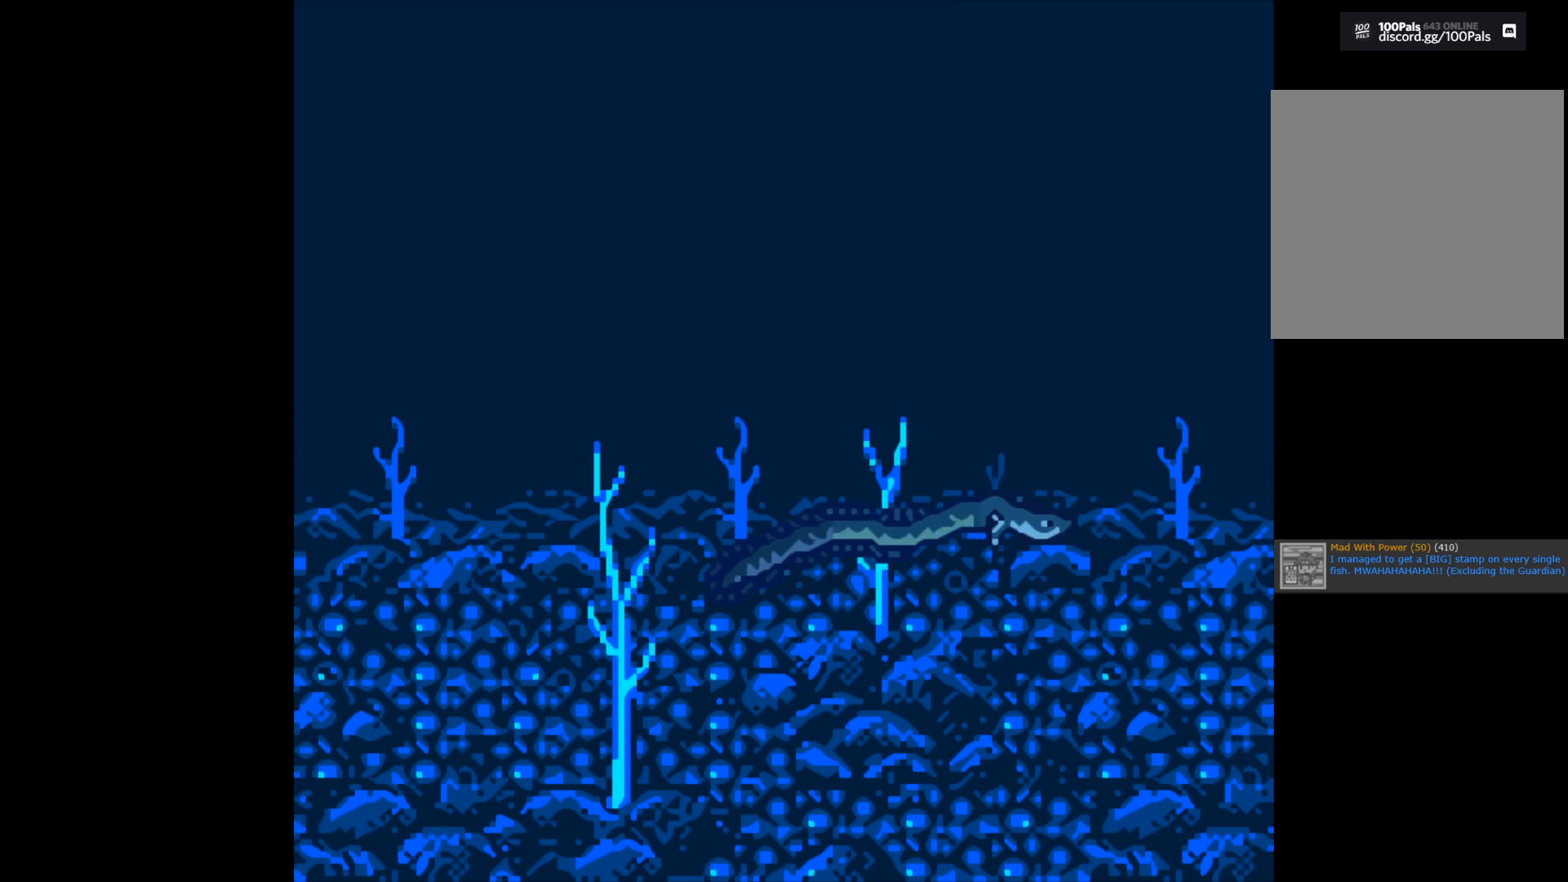
{"buttons": ["B", "R2"], "left_stick": "center", "right_stick": "center", "events": [[83, "L2", "down"], [317, "L2", "up"], [417, "R2", "down"]]}
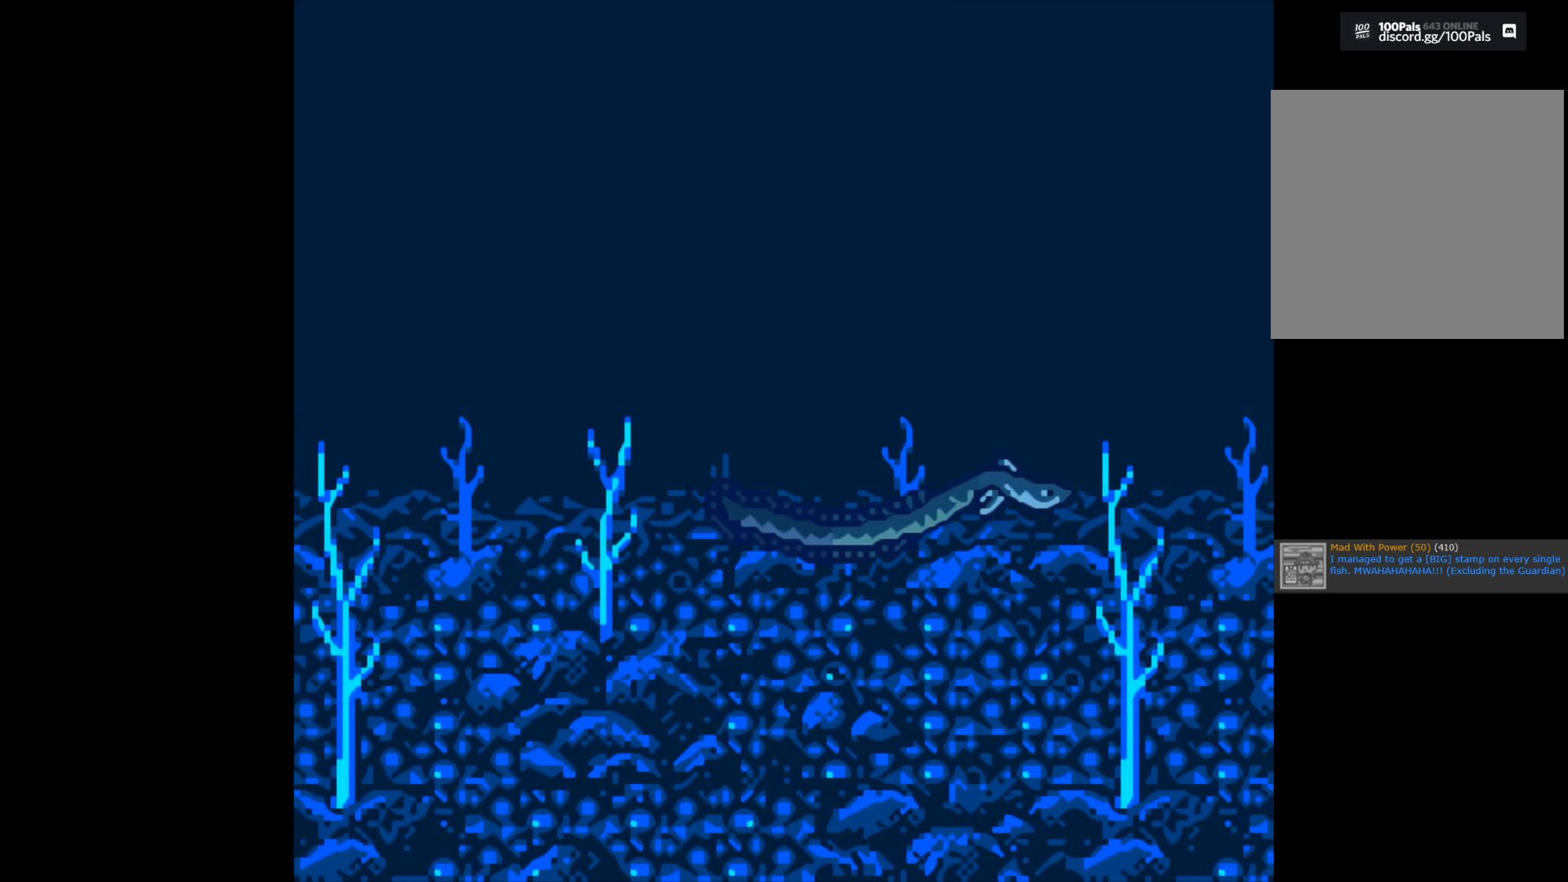
{"buttons": ["B"], "left_stick": "center", "right_stick": "center", "events": [[117, "R2", "up"], [200, "L2", "down"], [433, "L2", "up"]]}
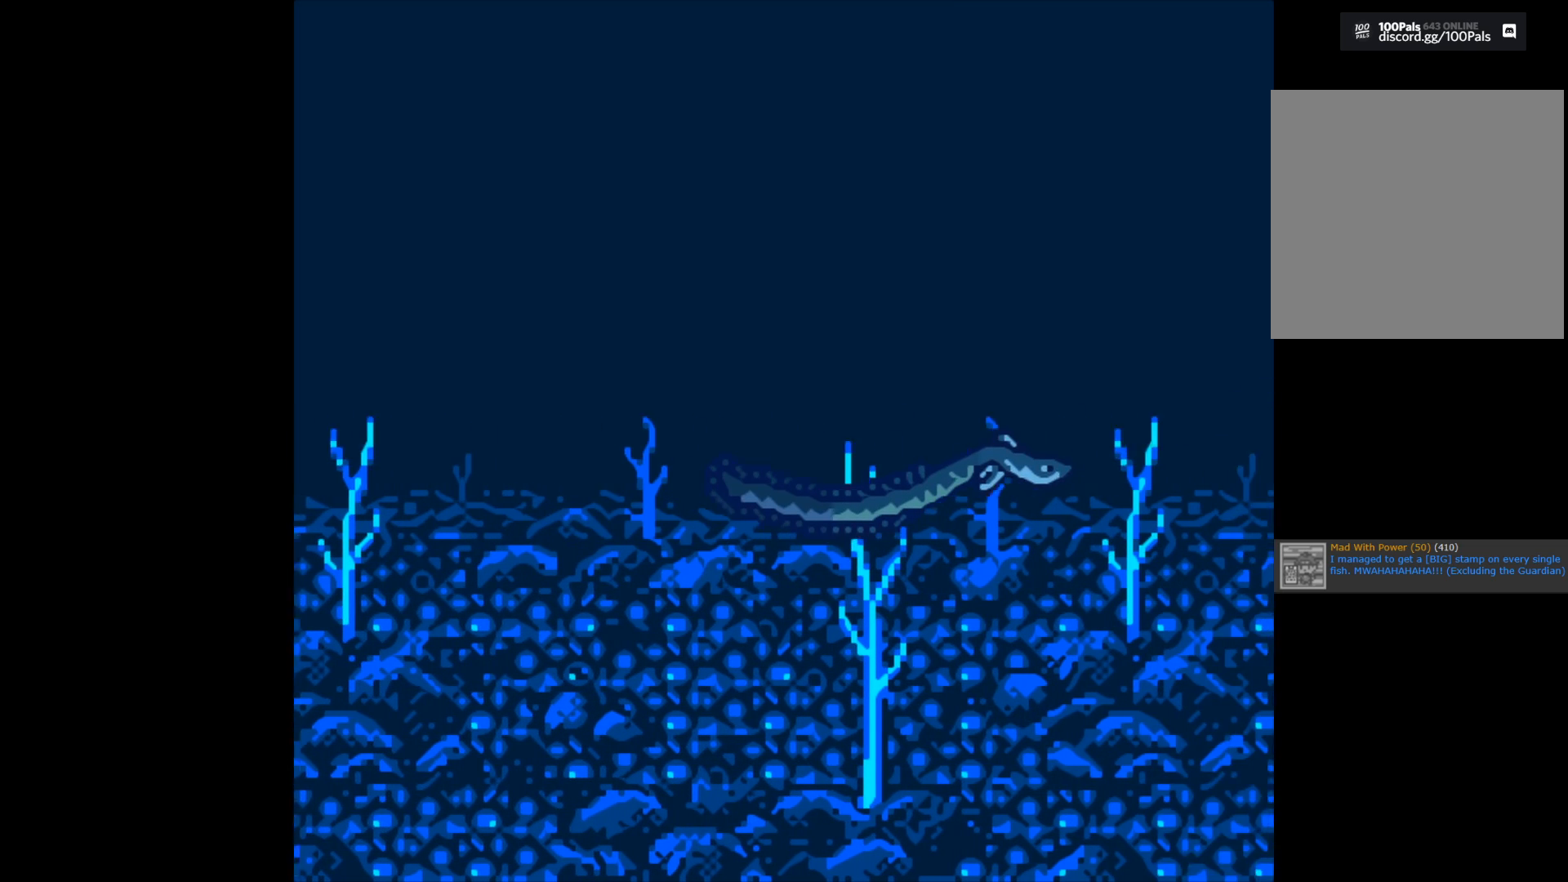
{"buttons": ["B"], "left_stick": "center", "right_stick": "center", "events": []}
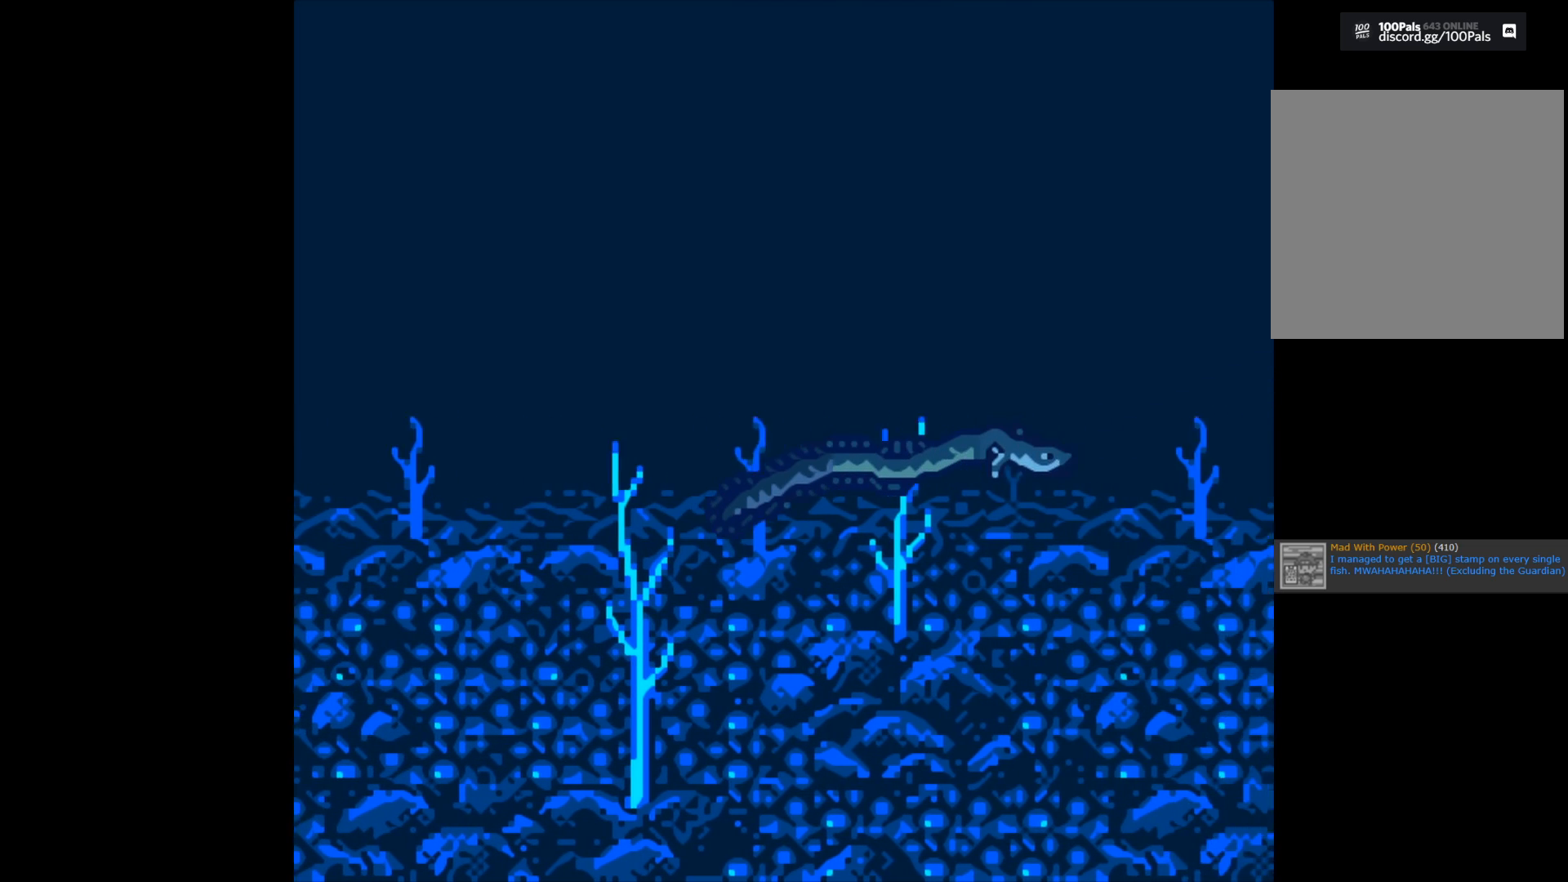
{"buttons": ["B"], "left_stick": "center", "right_stick": "center", "events": []}
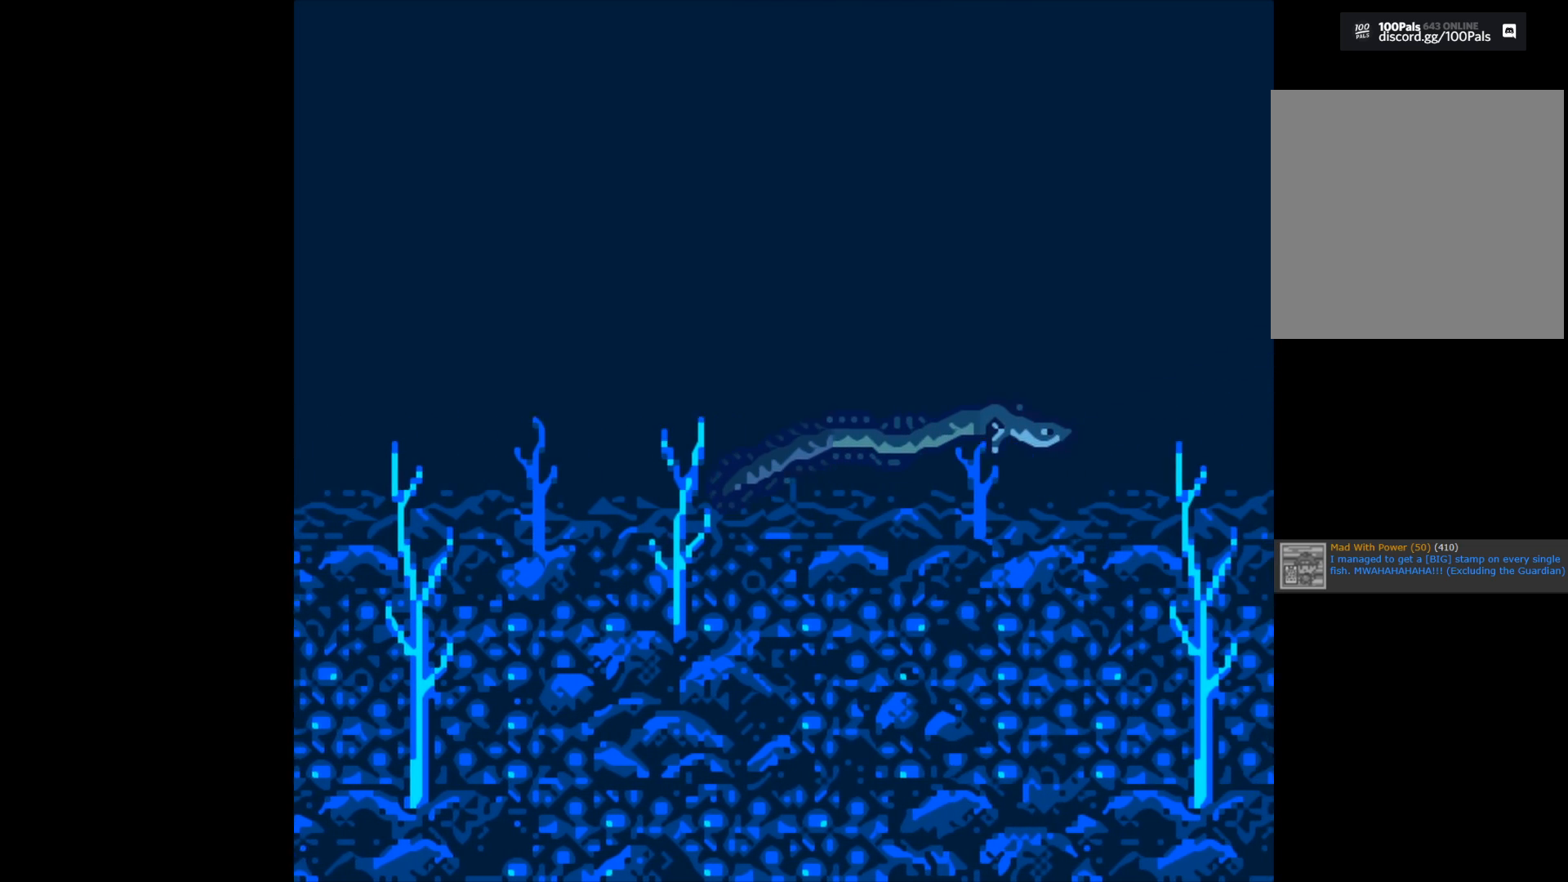
{"buttons": ["B"], "left_stick": "center", "right_stick": "center", "events": []}
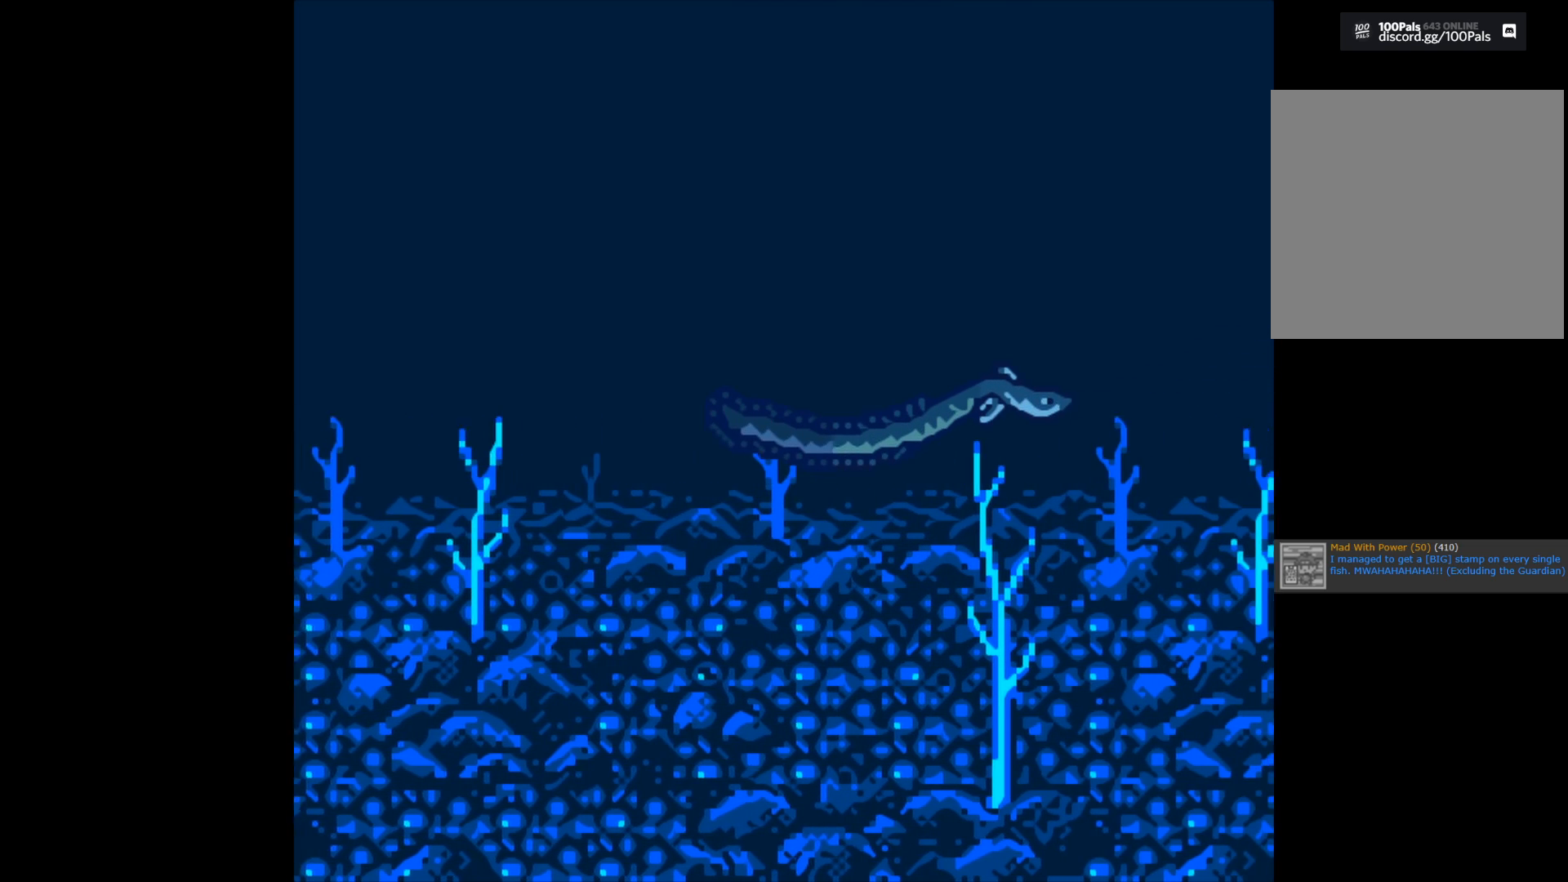
{"buttons": ["B"], "left_stick": "center", "right_stick": "center", "events": []}
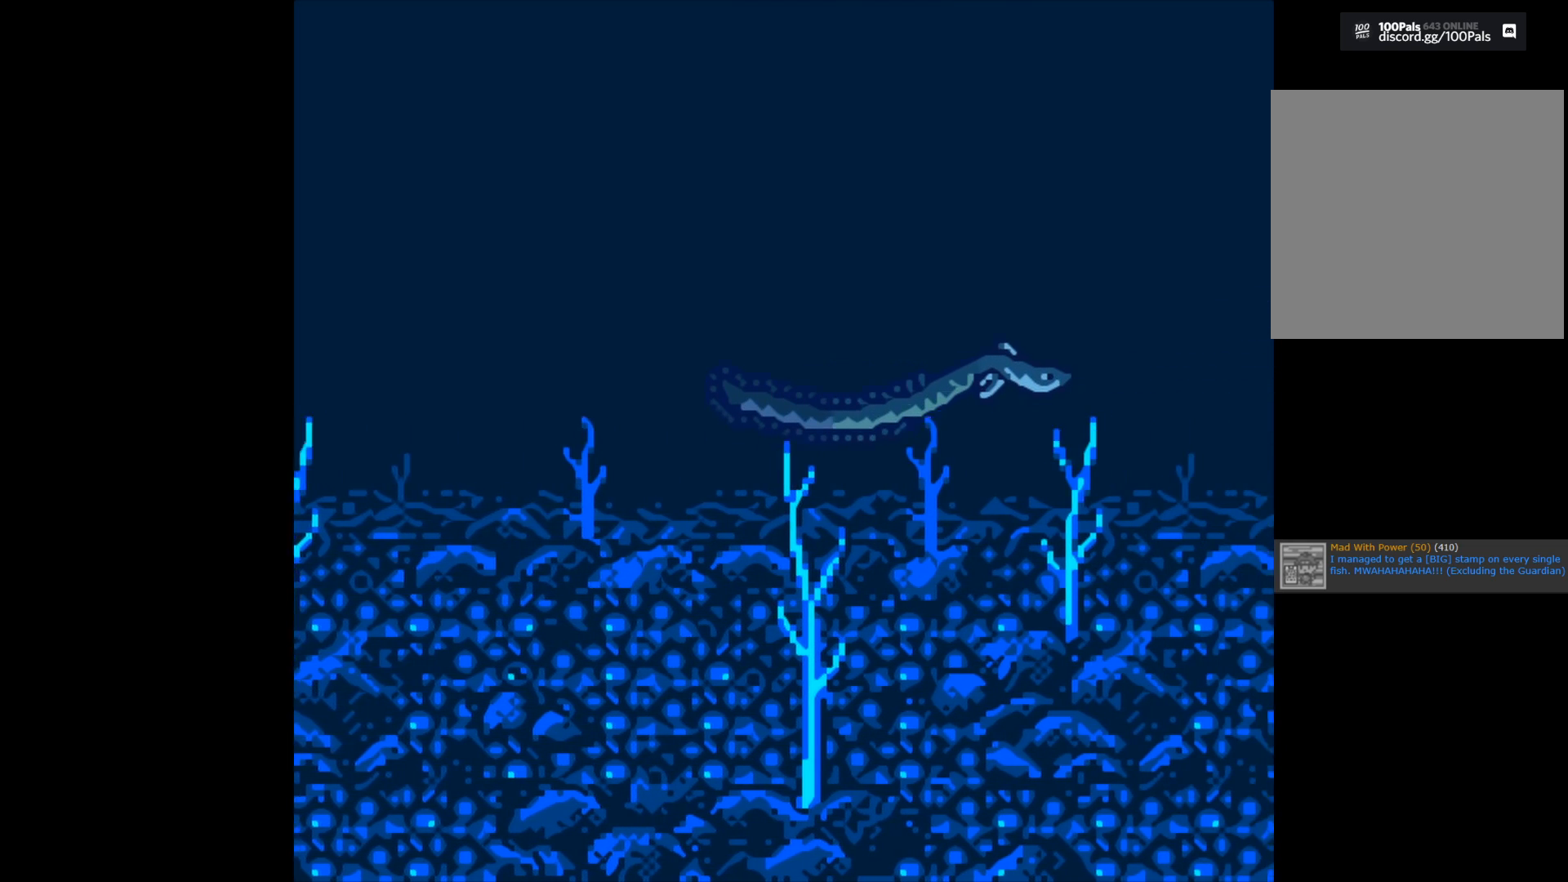
{"buttons": ["B"], "left_stick": "center", "right_stick": "center", "events": []}
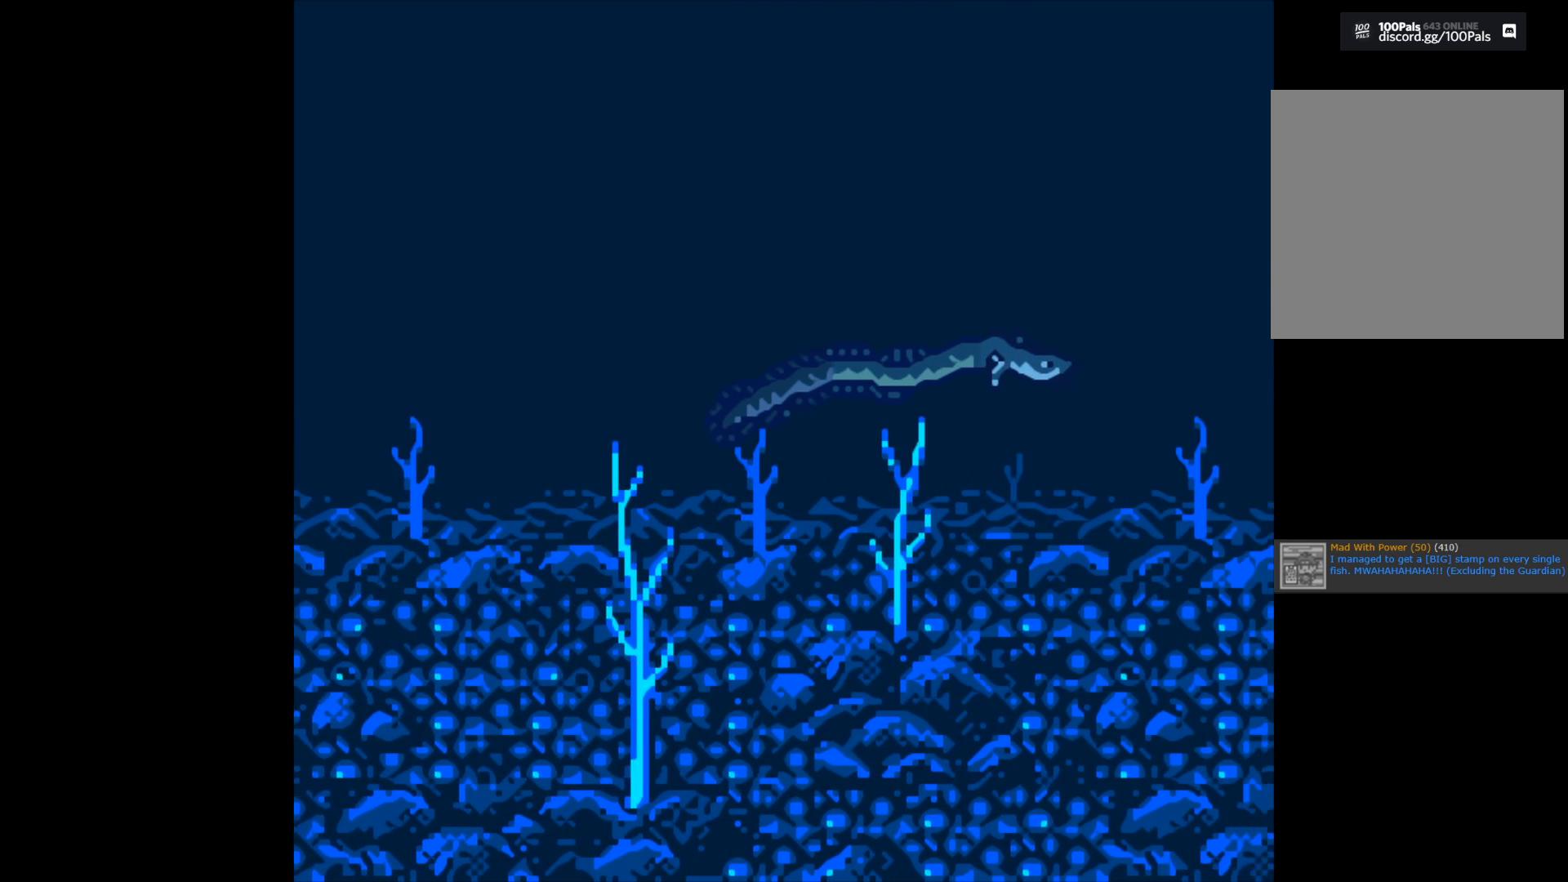
{"buttons": ["B"], "left_stick": "center", "right_stick": "center", "events": []}
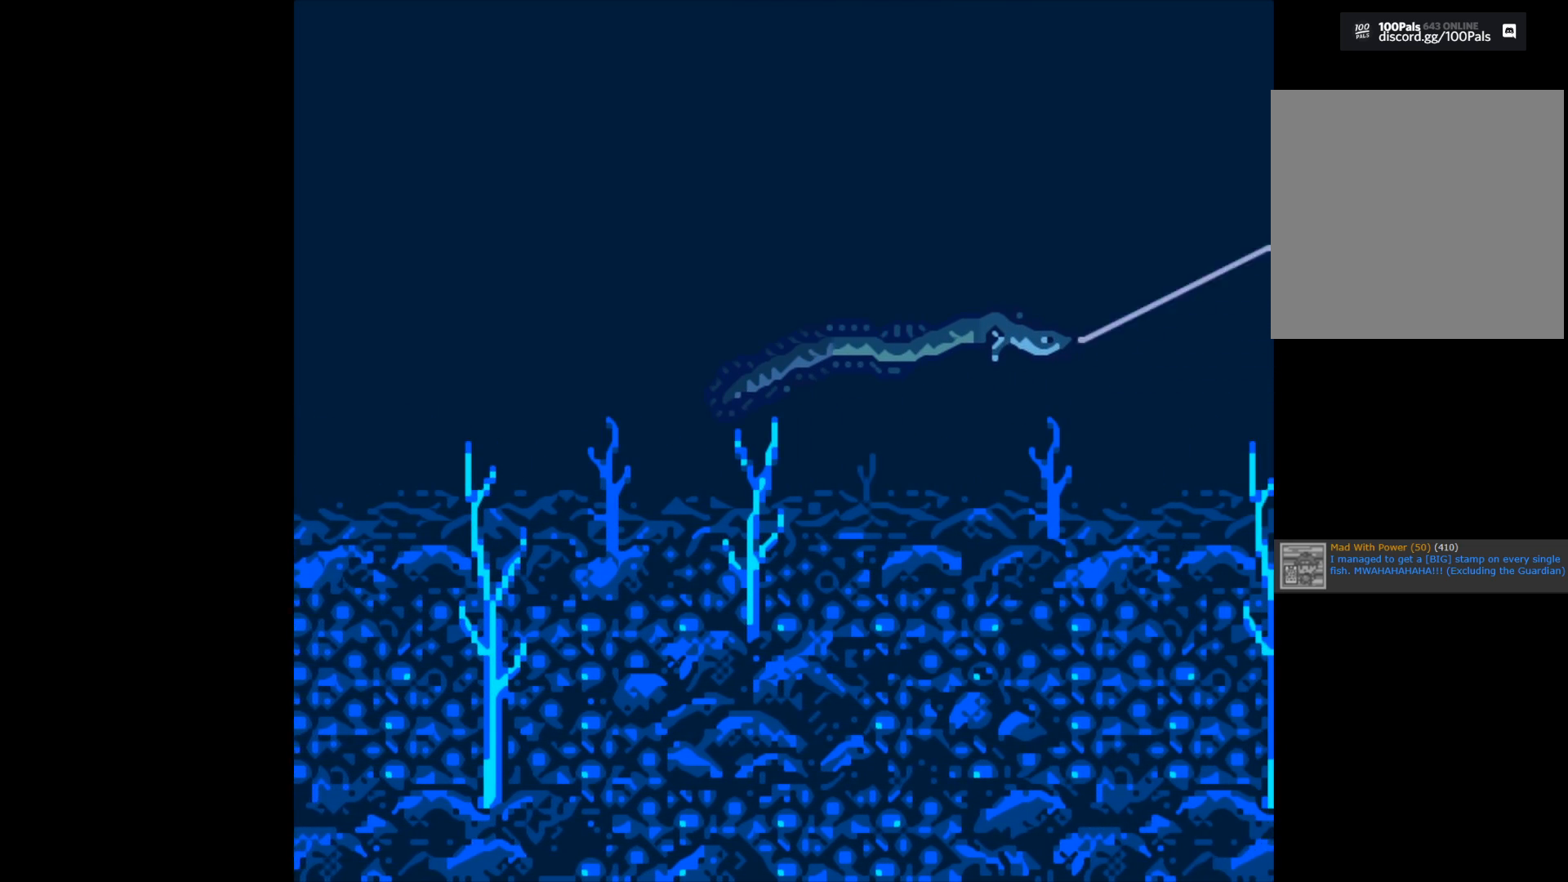
{"buttons": ["B"], "left_stick": "center", "right_stick": "center", "events": []}
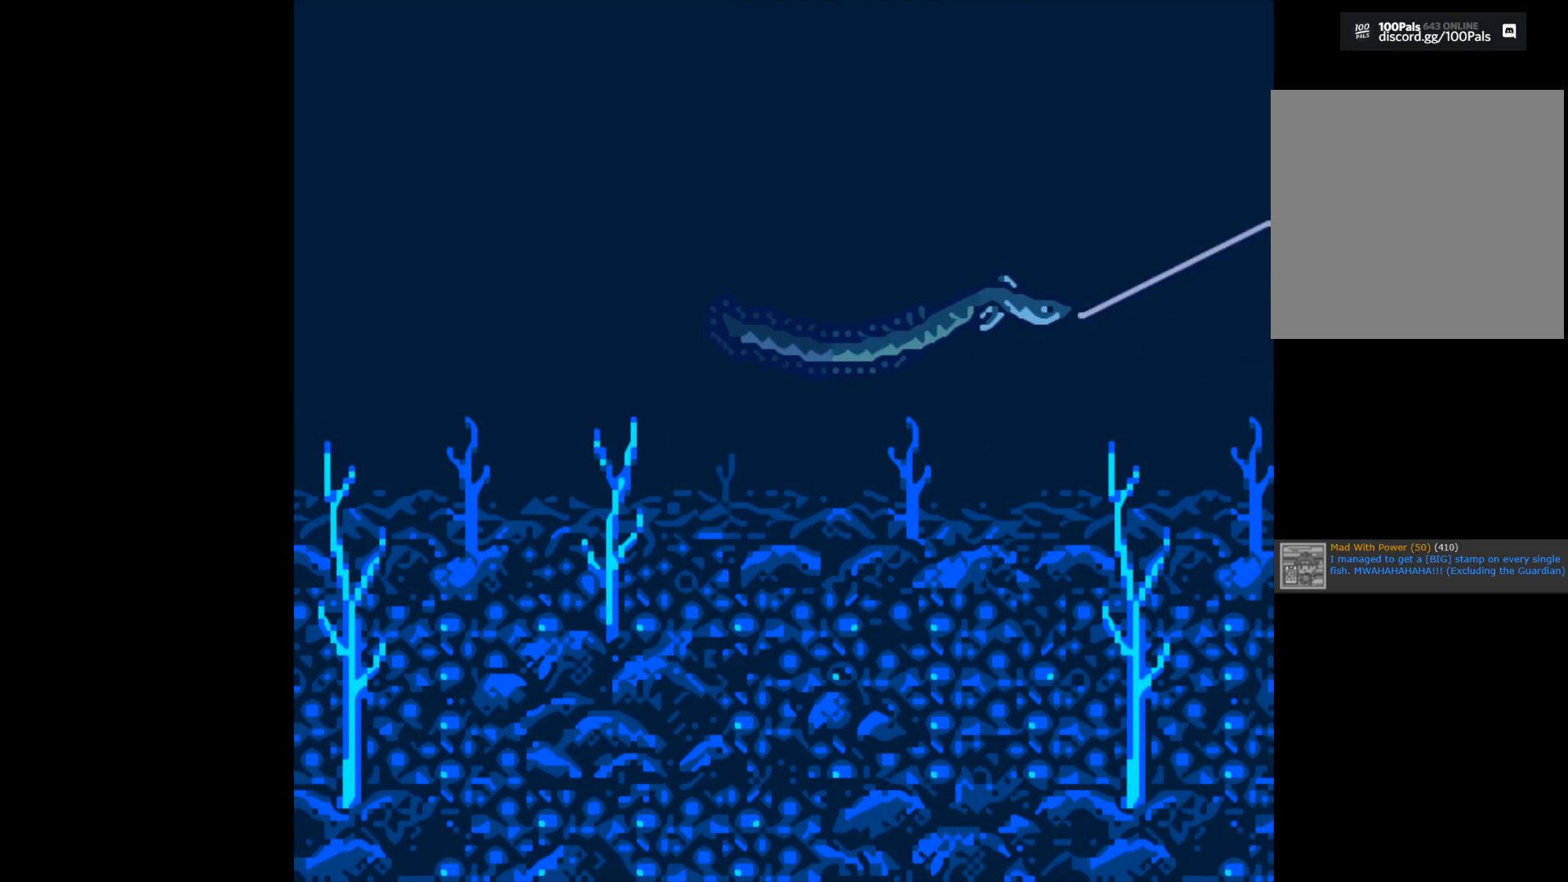
{"buttons": ["B"], "left_stick": "center", "right_stick": "center", "events": []}
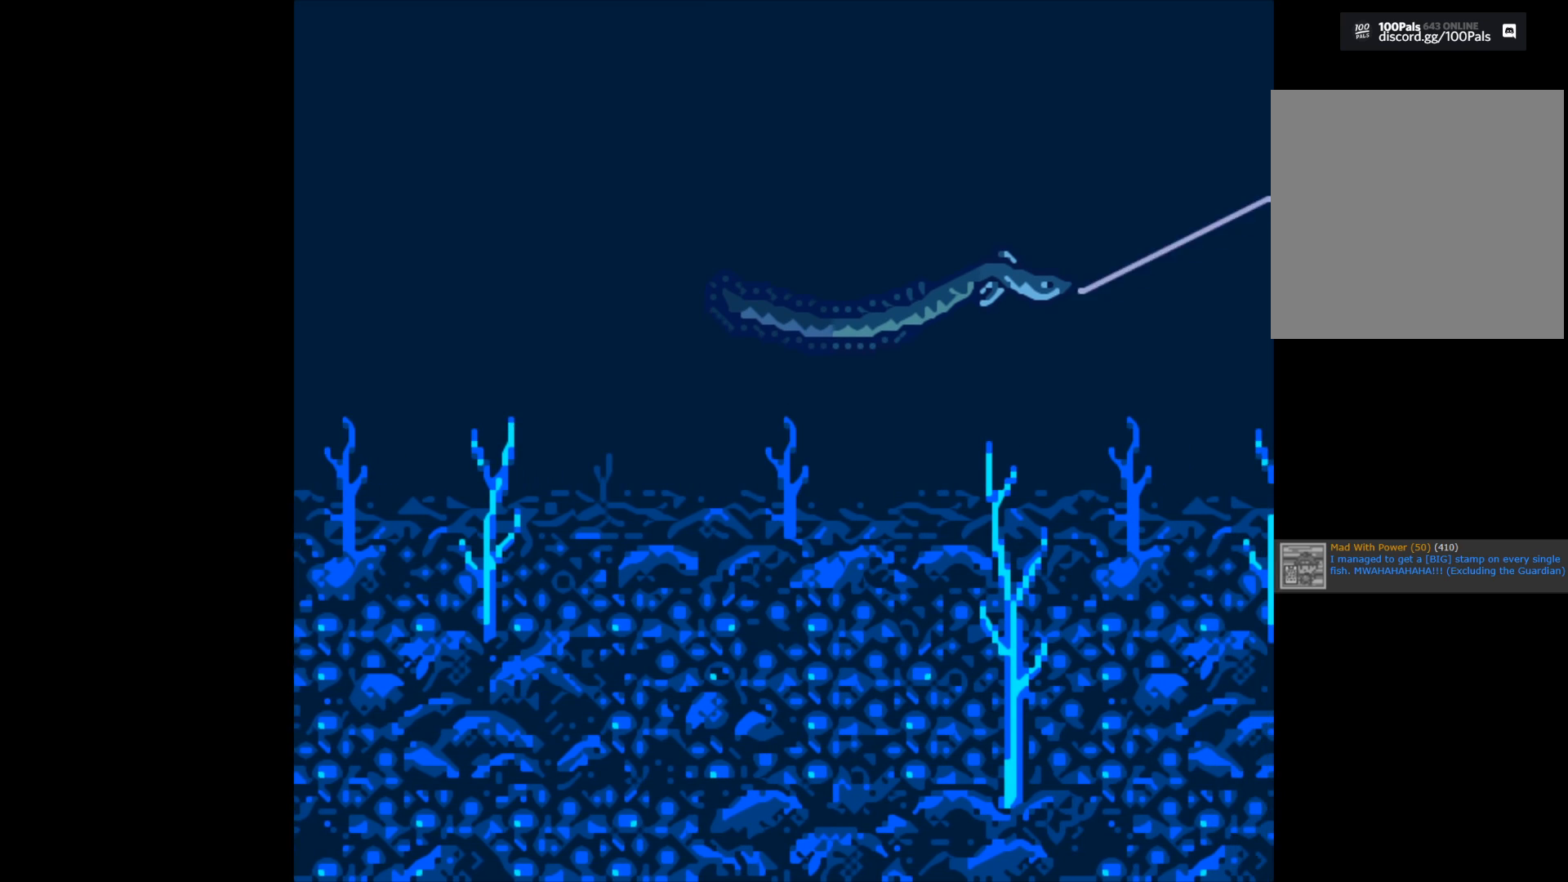
{"buttons": ["B"], "left_stick": "center", "right_stick": "center", "events": []}
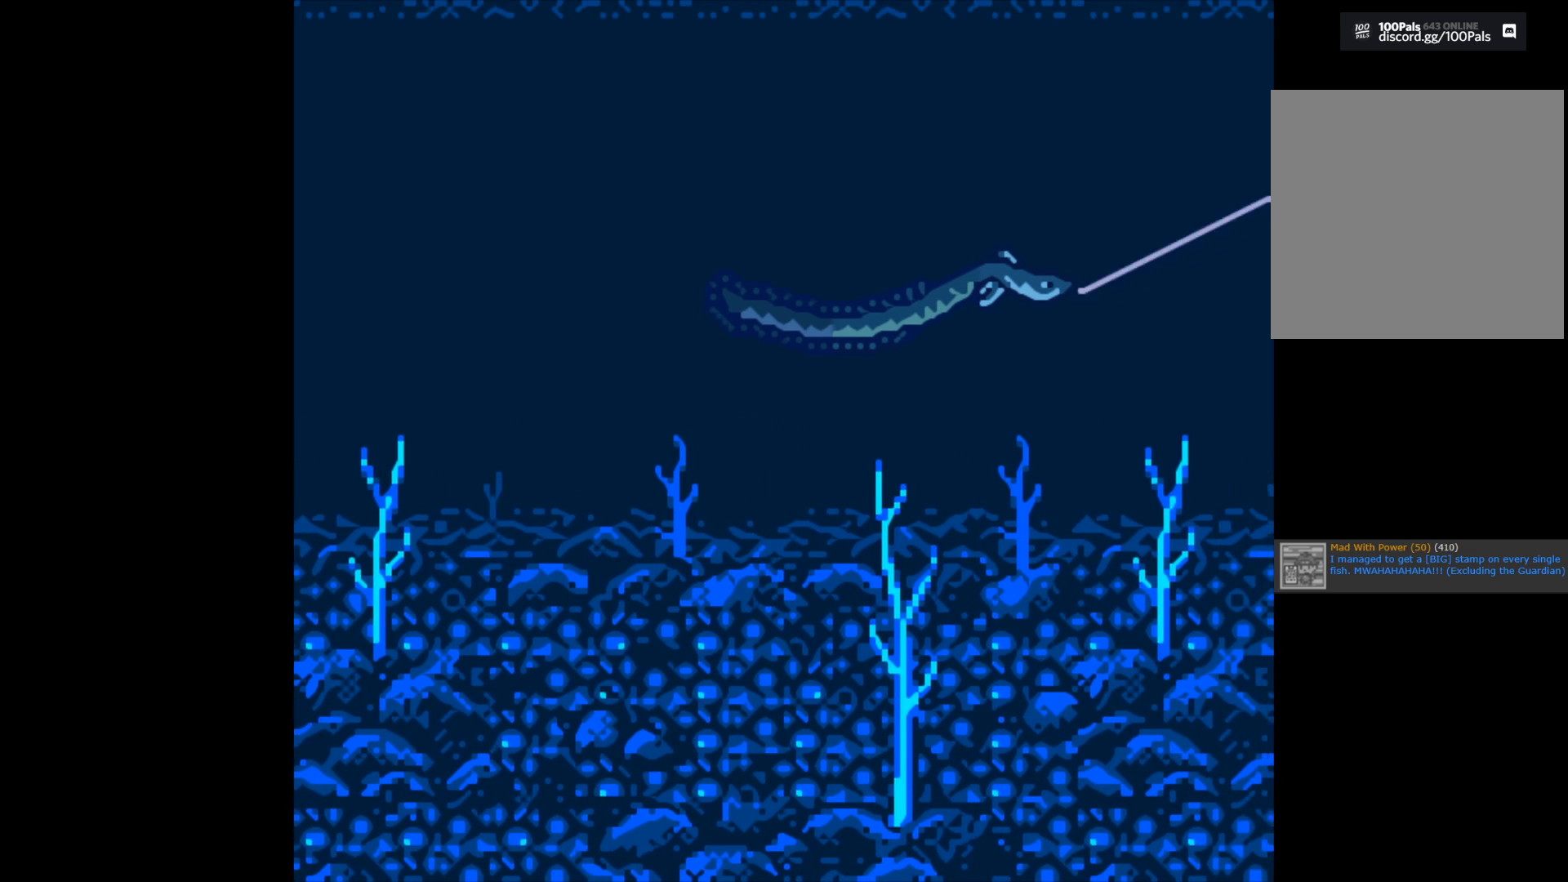
{"buttons": ["B"], "left_stick": "center", "right_stick": "center", "events": []}
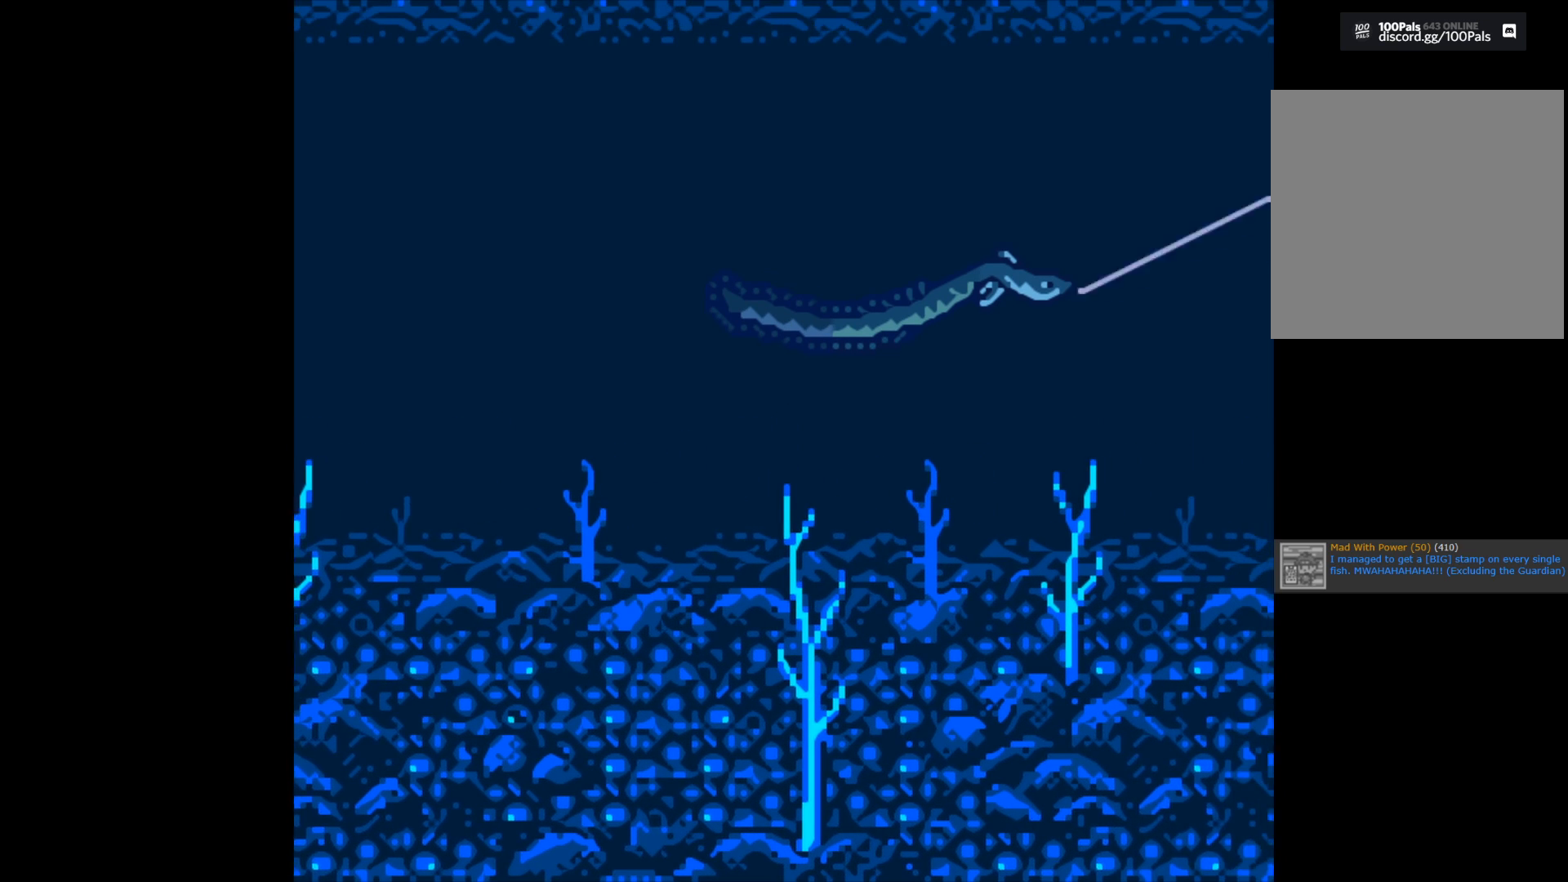
{"buttons": [], "left_stick": "center", "right_stick": "center", "events": [[17, "B", "up"]]}
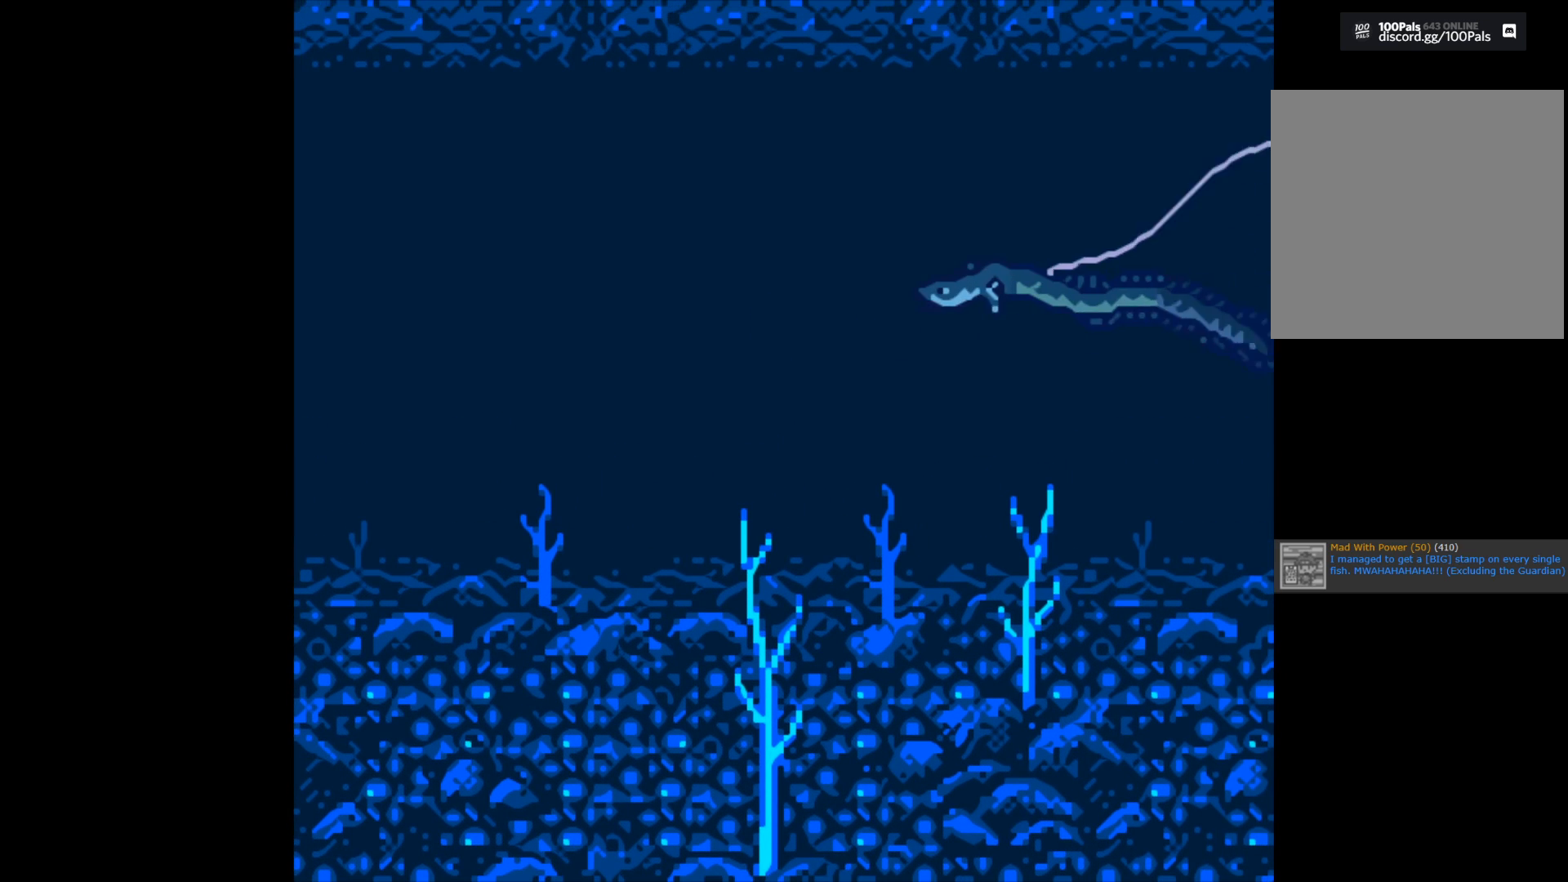
{"buttons": [], "left_stick": "center", "right_stick": "center", "events": []}
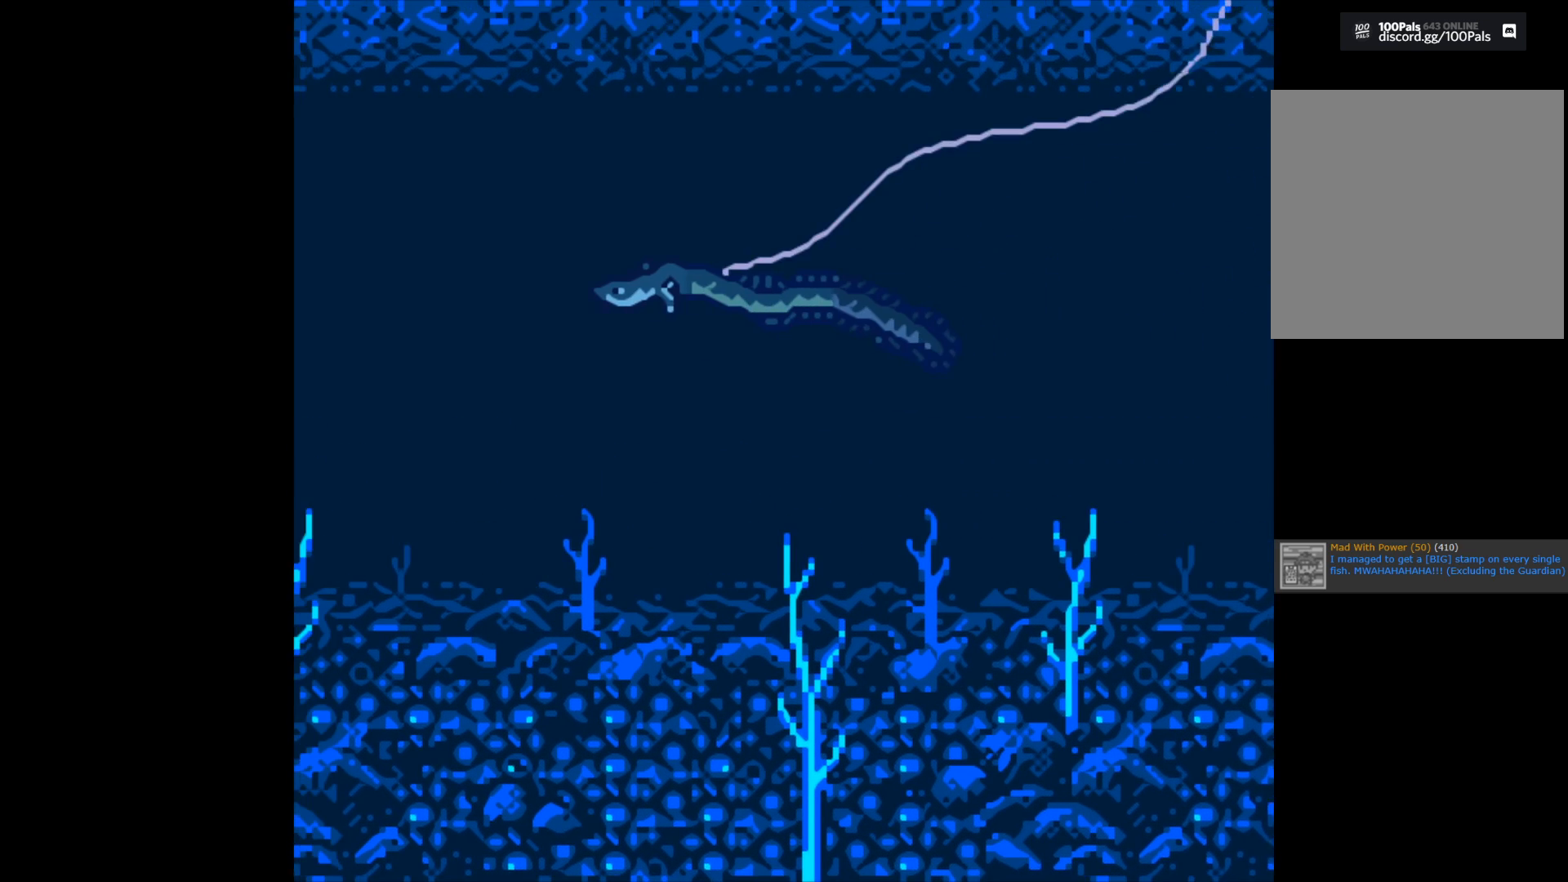
{"buttons": [], "left_stick": "center", "right_stick": "center", "events": []}
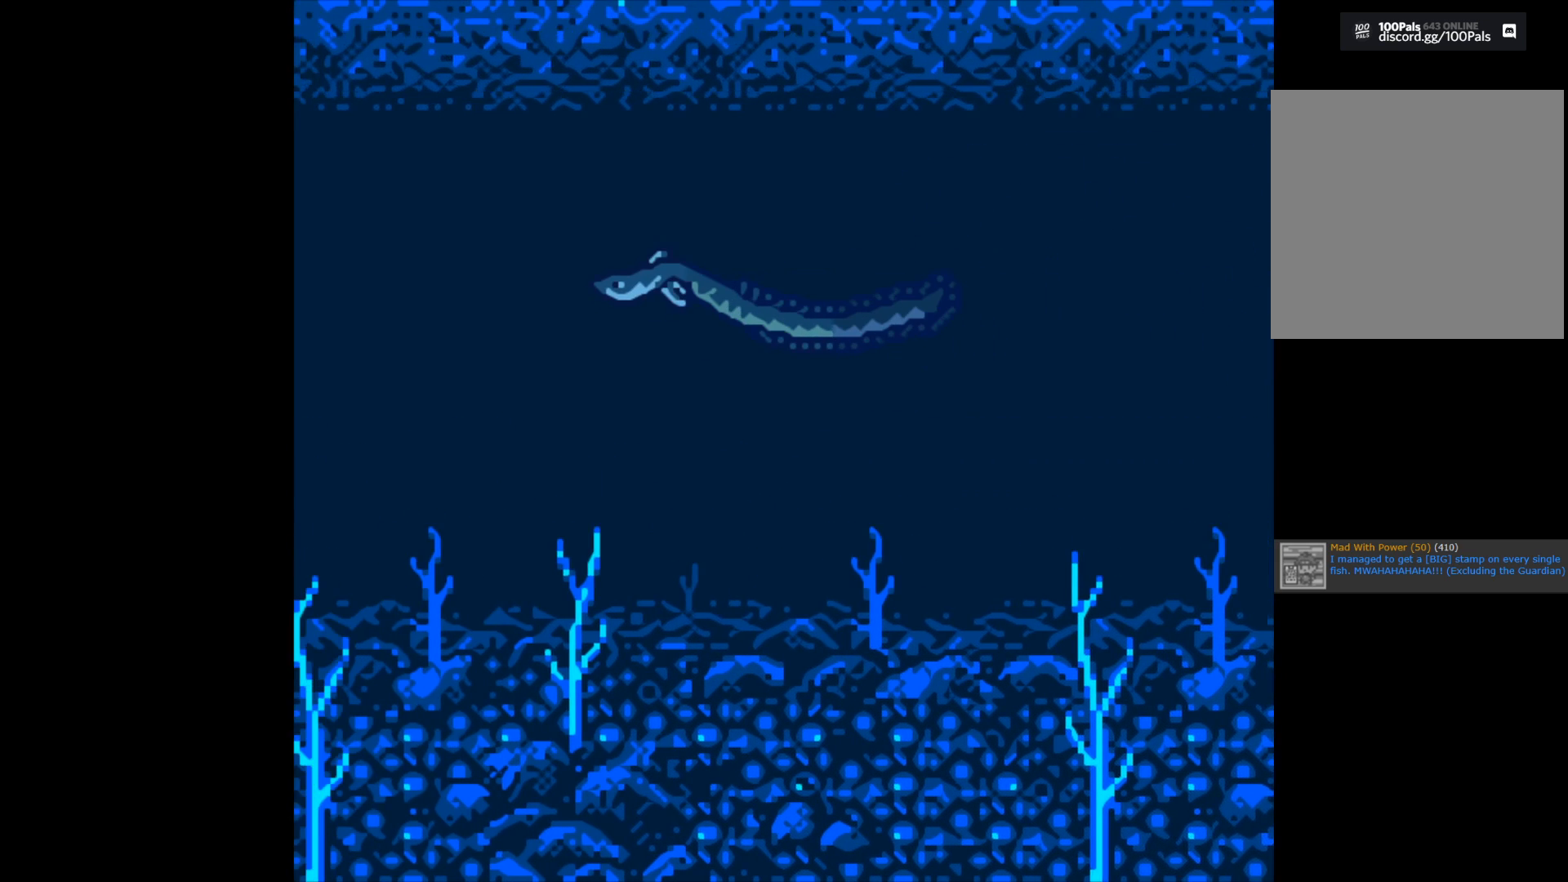
{"buttons": [], "left_stick": "center", "right_stick": "center", "events": []}
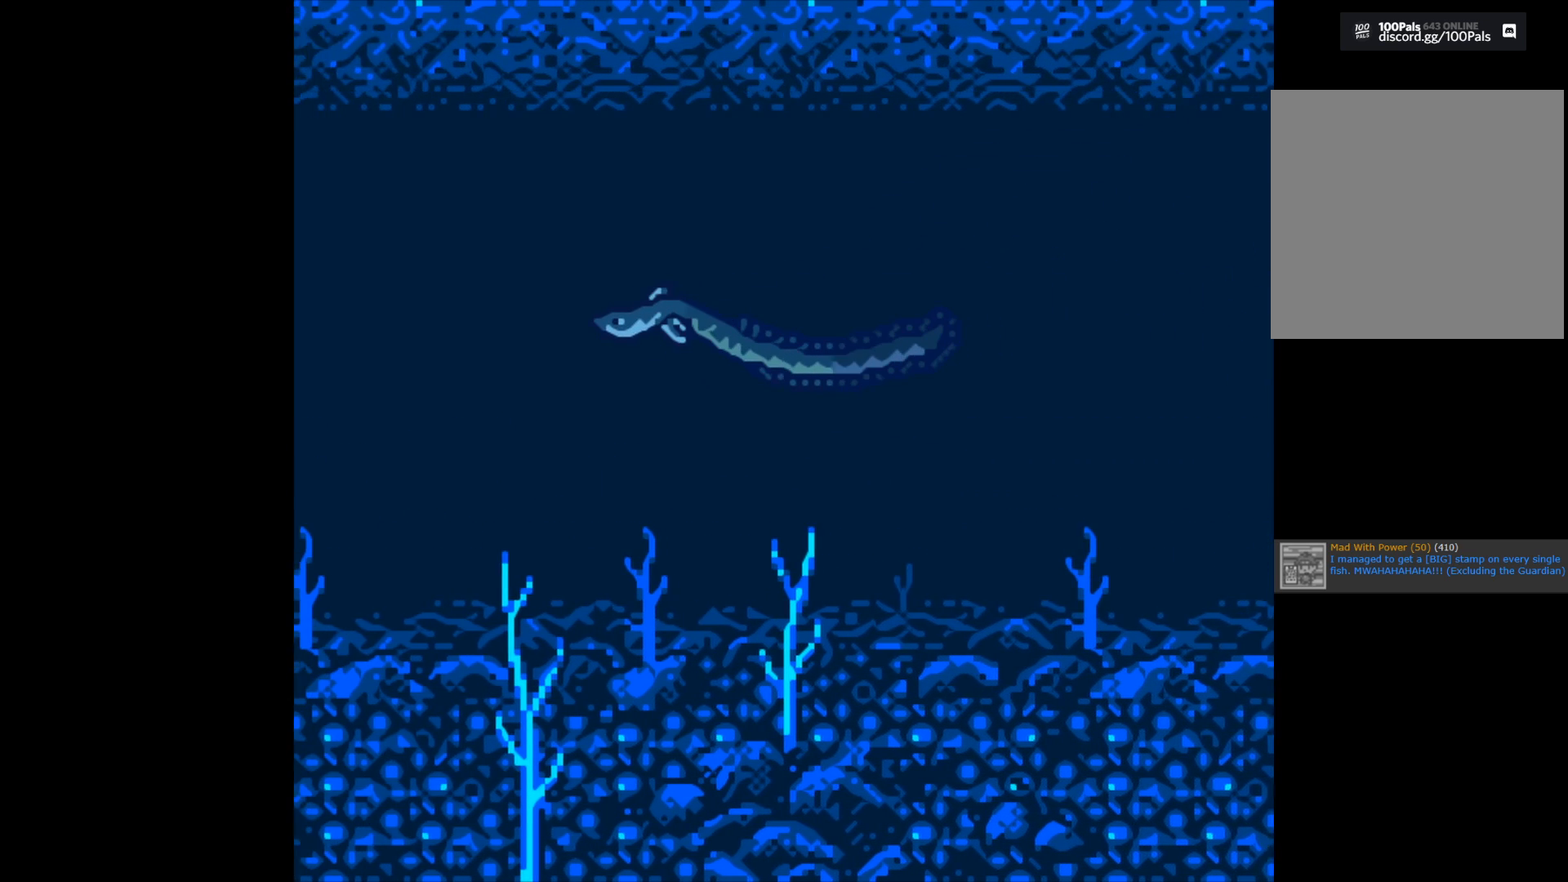
{"buttons": [], "left_stick": "center", "right_stick": "center", "events": []}
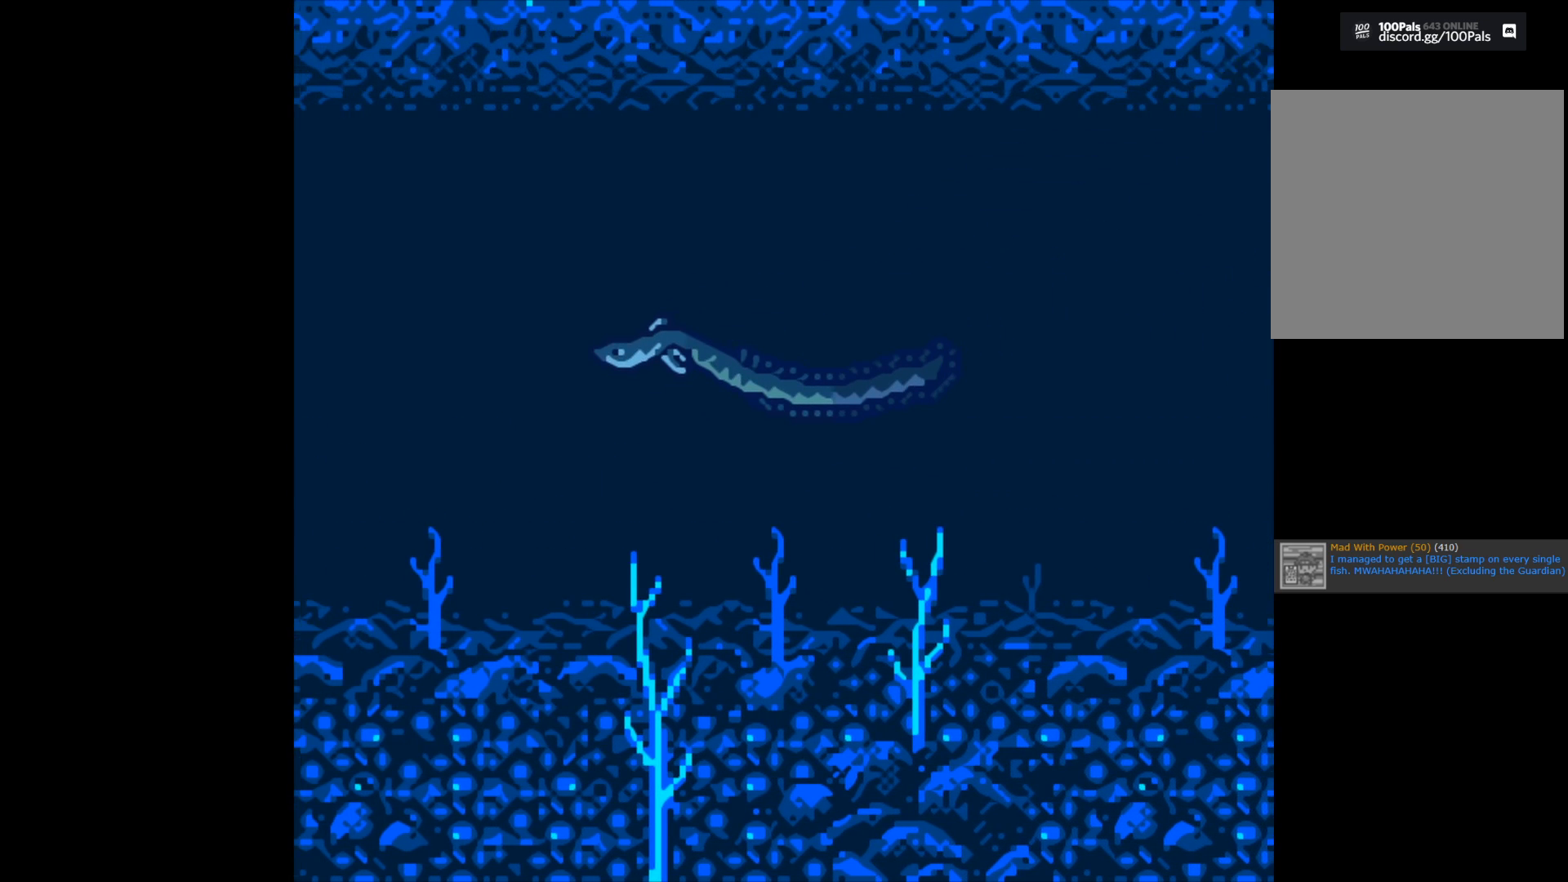
{"buttons": ["B"], "left_stick": "center", "right_stick": "center", "events": [[250, "B", "down"]]}
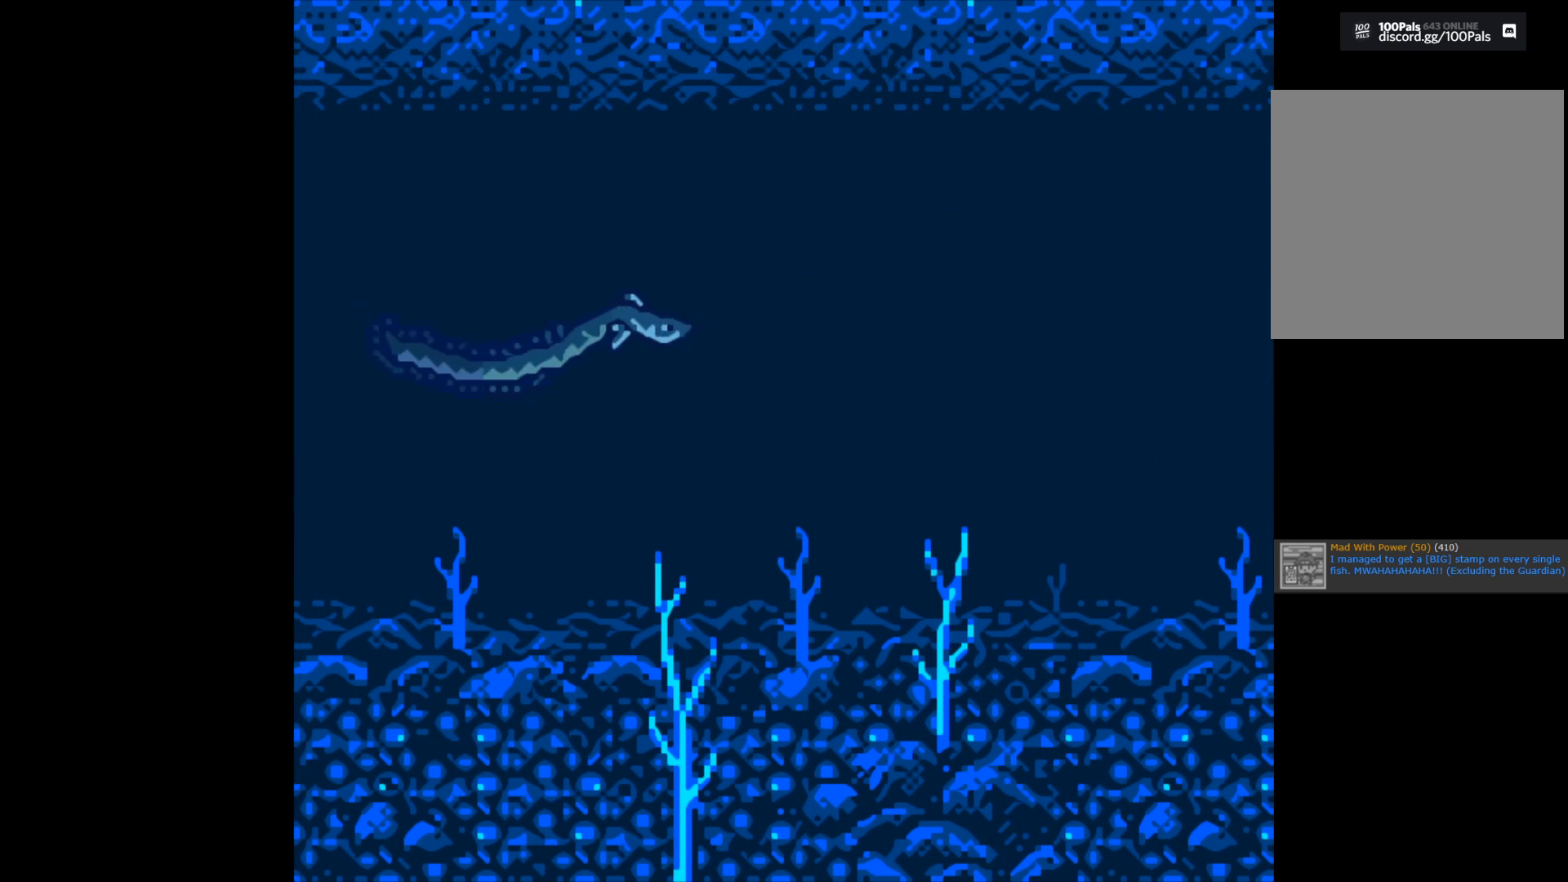
{"buttons": ["B"], "left_stick": "center", "right_stick": "center", "events": []}